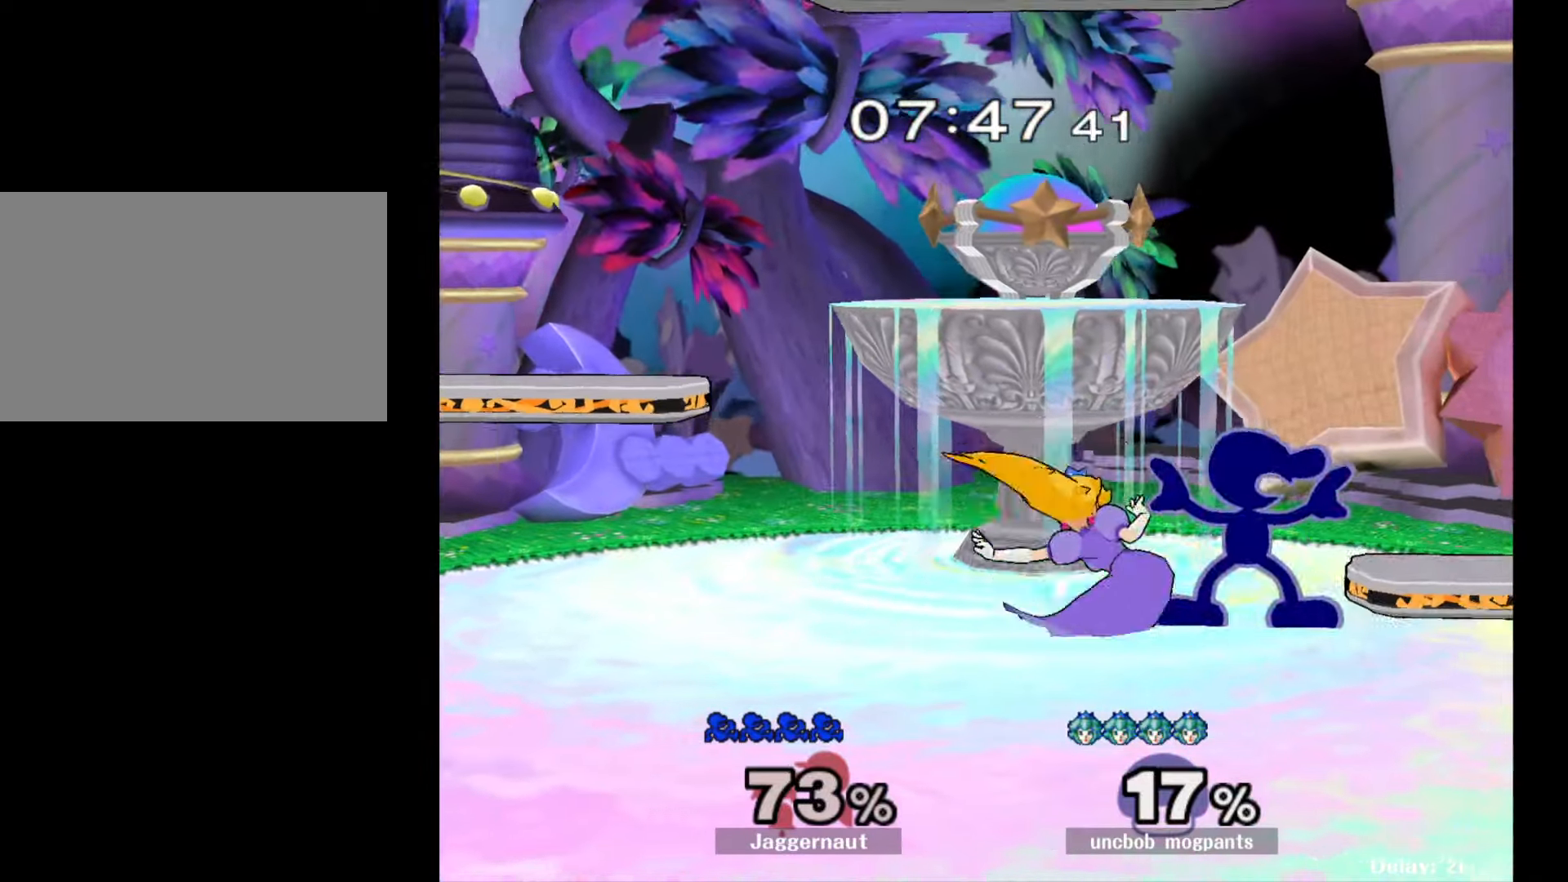
Gameplay with a controller (Nintendo layout); each line is a JSON object with the inputs held at the frame after it. "events" lists button and stick changes between this image and that frame as [ms after this image, input, new state], when the widget could be followed in between. Not read: L3 R3.
{"buttons": [], "left_stick": "up-left", "right_stick": "center", "events": [[167, "Y", "down"], [317, "R1", "up"], [317, "Y", "up"], [317, "left_stick", "up-left"], [417, "right_stick", "down"], [467, "right_stick", "center"]]}
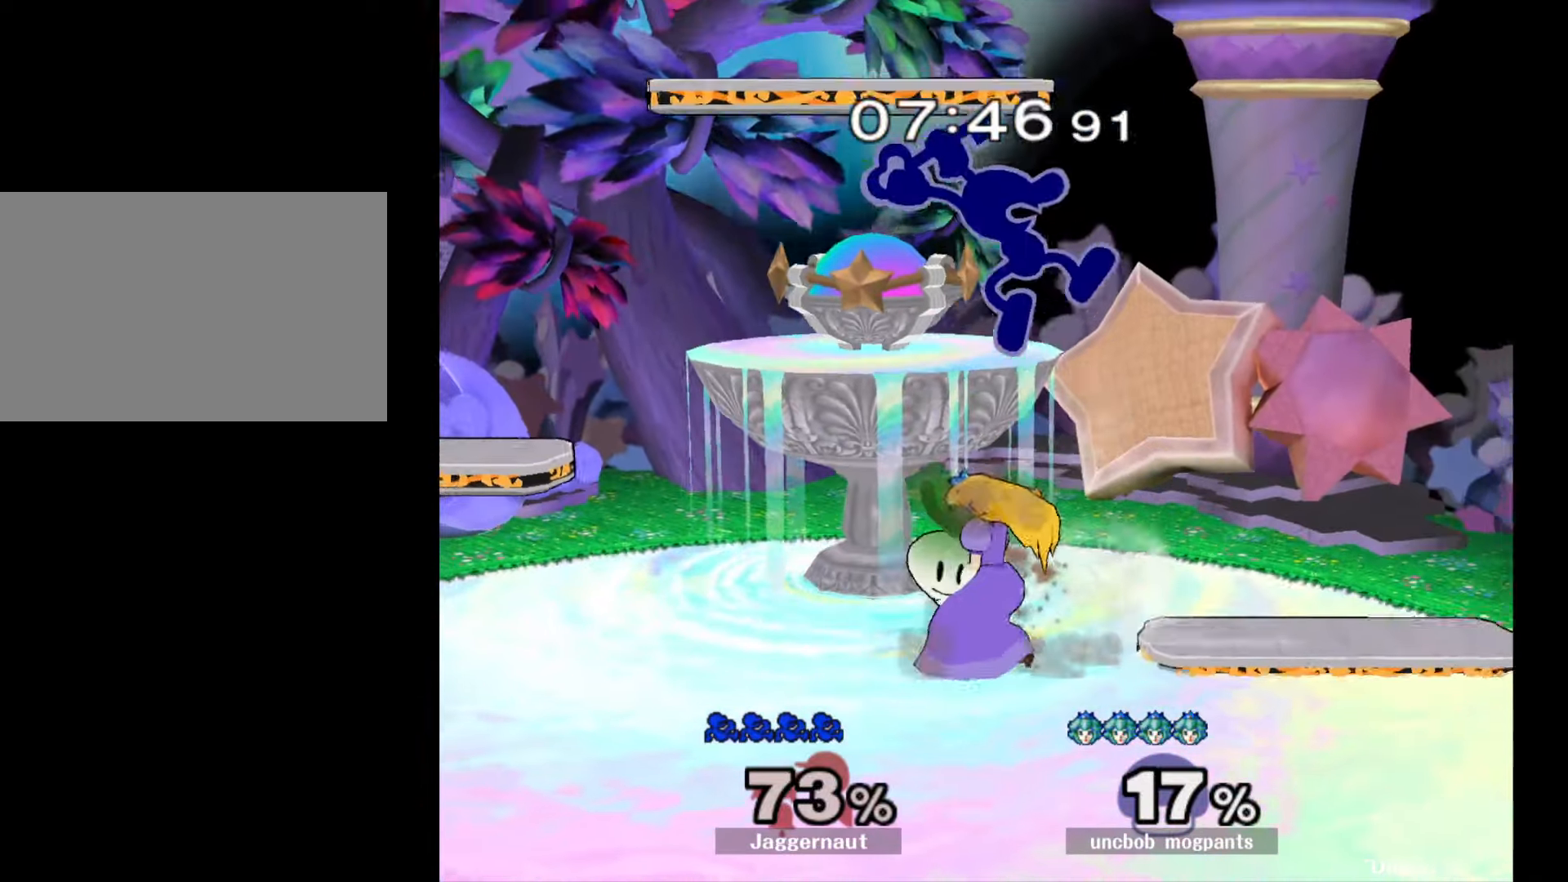
{"buttons": ["R1"], "left_stick": "down", "right_stick": "center", "events": [[33, "left_stick", "center"], [133, "left_stick", "down"], [300, "left_stick", "right"], [467, "R1", "down"], [467, "left_stick", "down"]]}
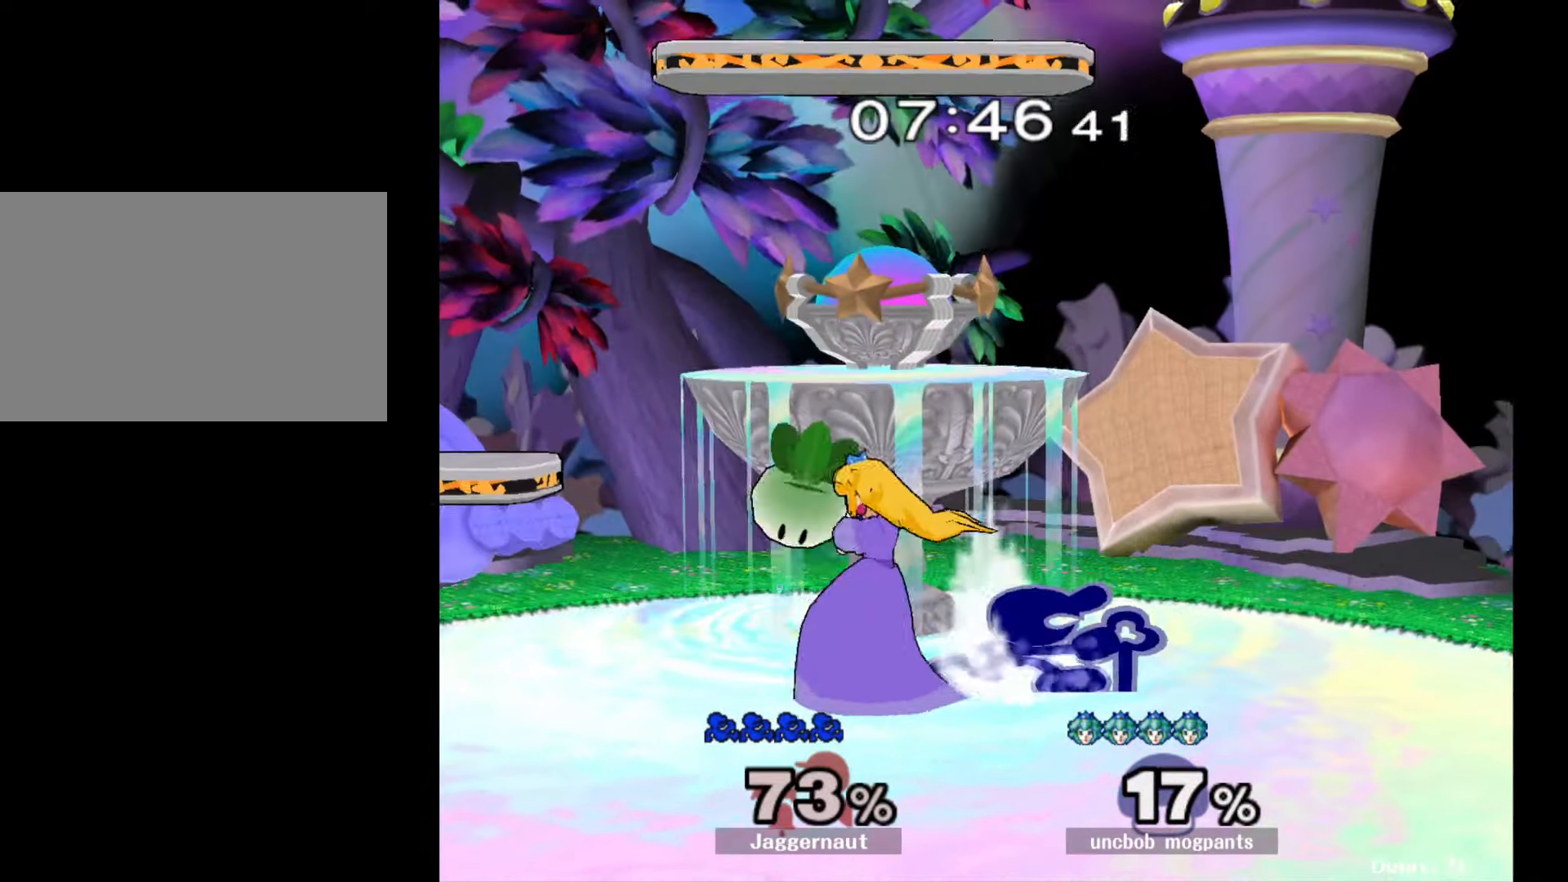
{"buttons": [], "left_stick": "left", "right_stick": "center", "events": [[117, "left_stick", "center"], [133, "R1", "up"], [233, "left_stick", "right"], [417, "Y", "down"], [417, "left_stick", "left"], [450, "Y", "up"]]}
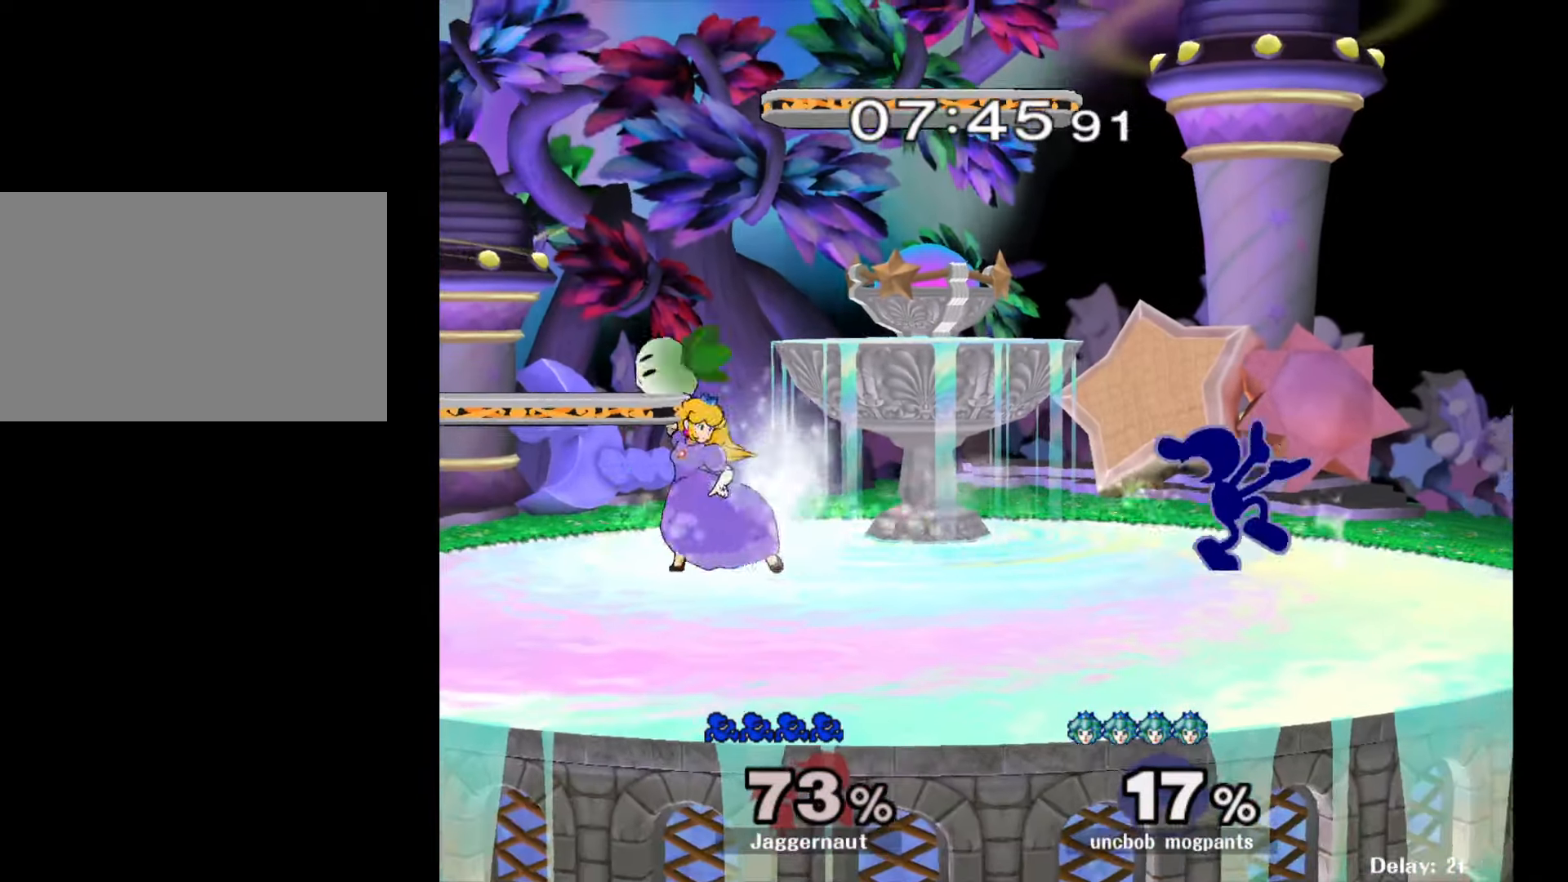
{"buttons": [], "left_stick": "left", "right_stick": "center", "events": [[17, "A", "down"], [167, "A", "up"]]}
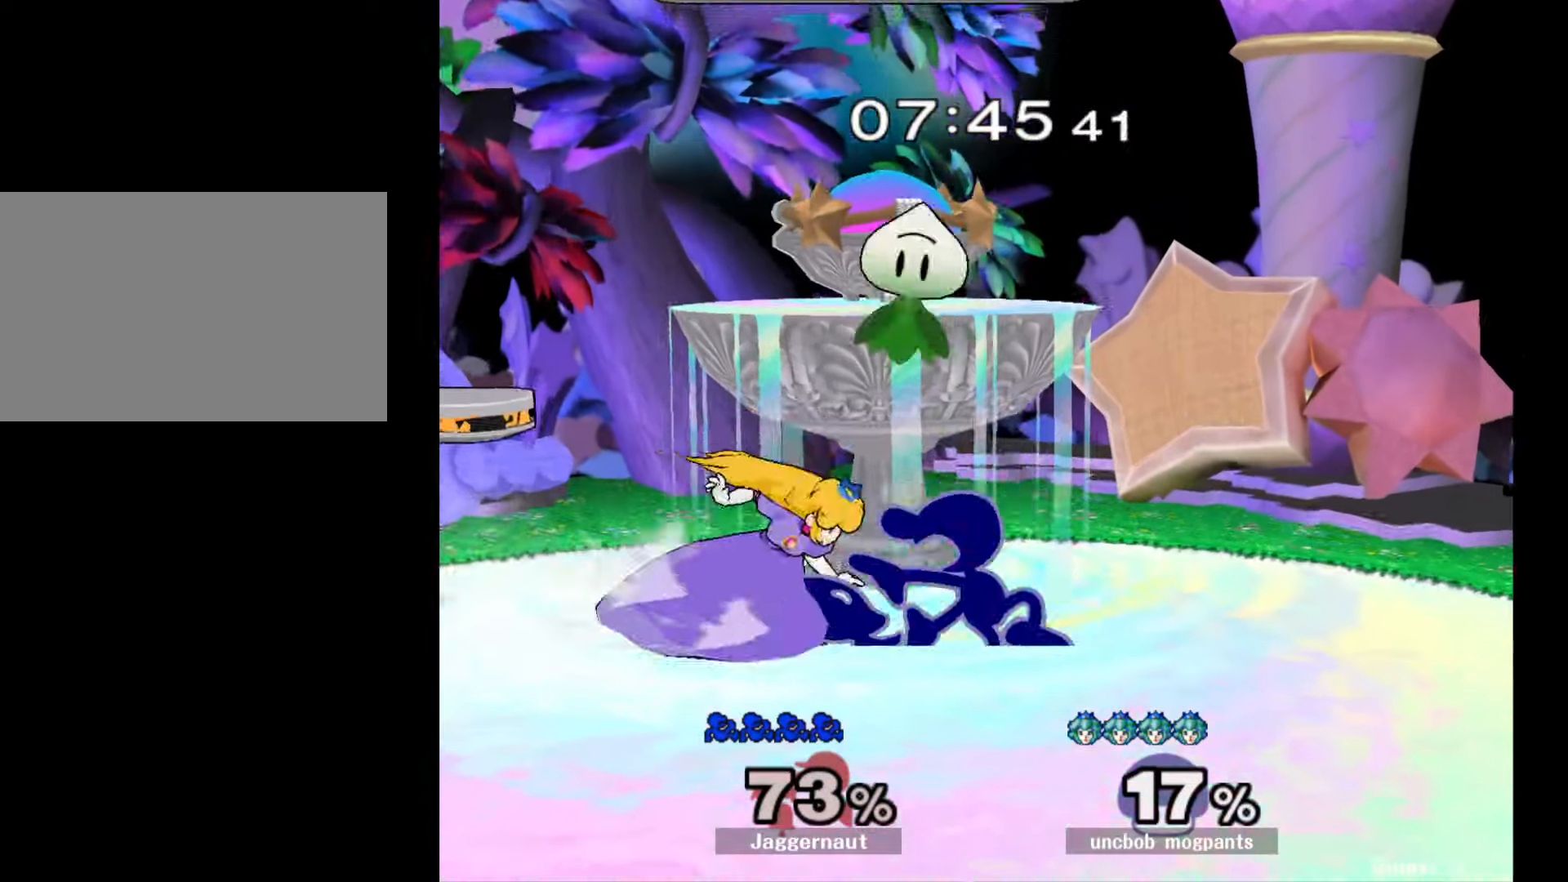
{"buttons": ["R1"], "left_stick": "center", "right_stick": "center", "events": [[50, "R1", "down"], [417, "left_stick", "center"]]}
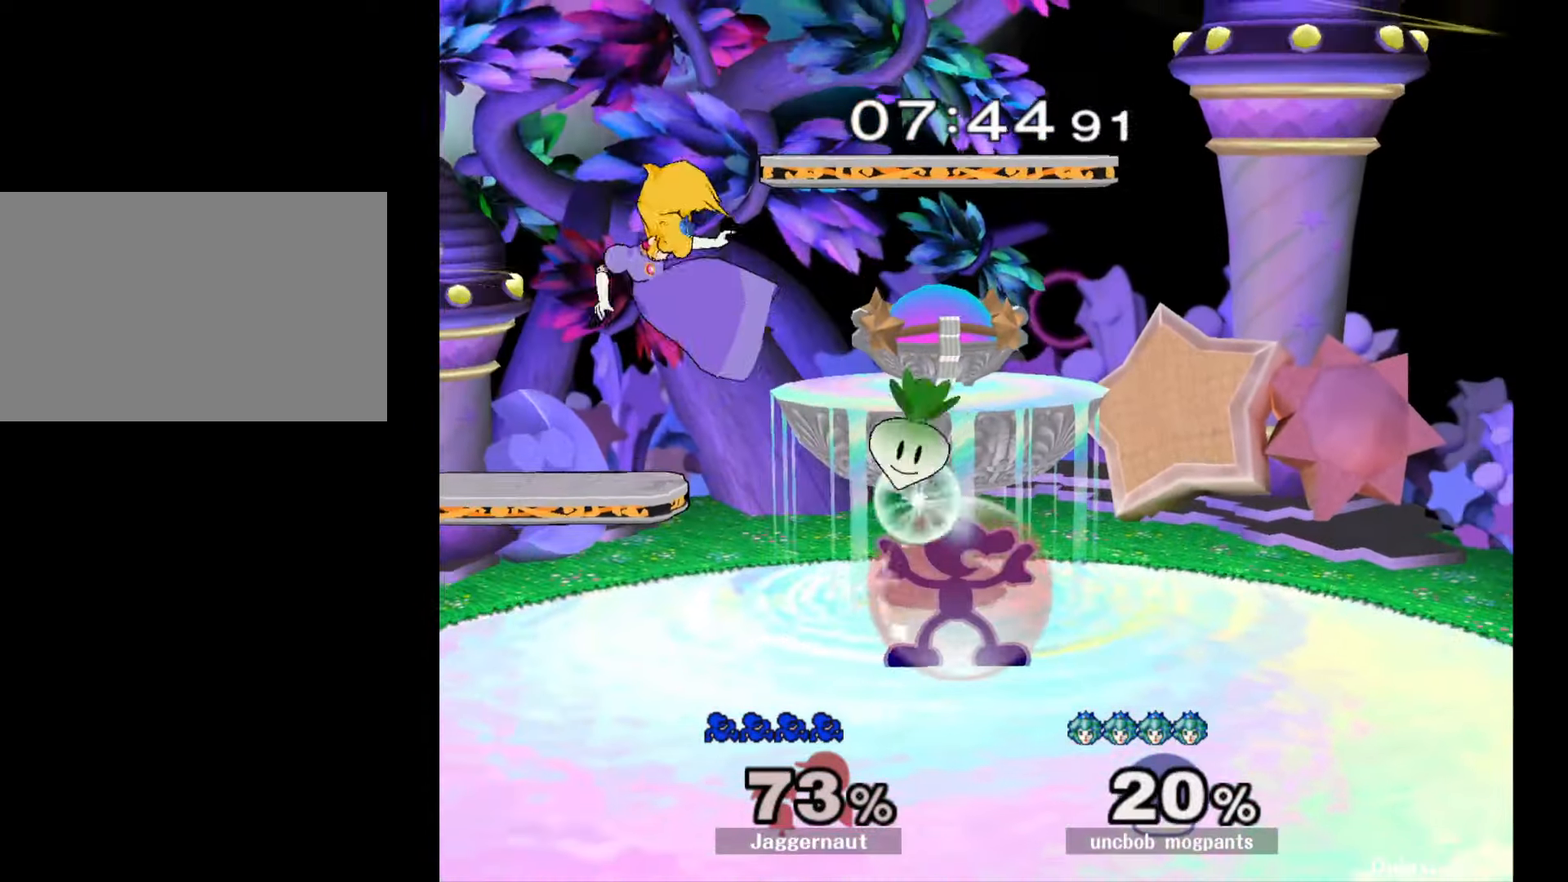
{"buttons": ["A"], "left_stick": "left", "right_stick": "center", "events": [[317, "R1", "up"], [333, "Y", "down"], [367, "left_stick", "left"], [417, "A", "down"], [467, "Y", "up"]]}
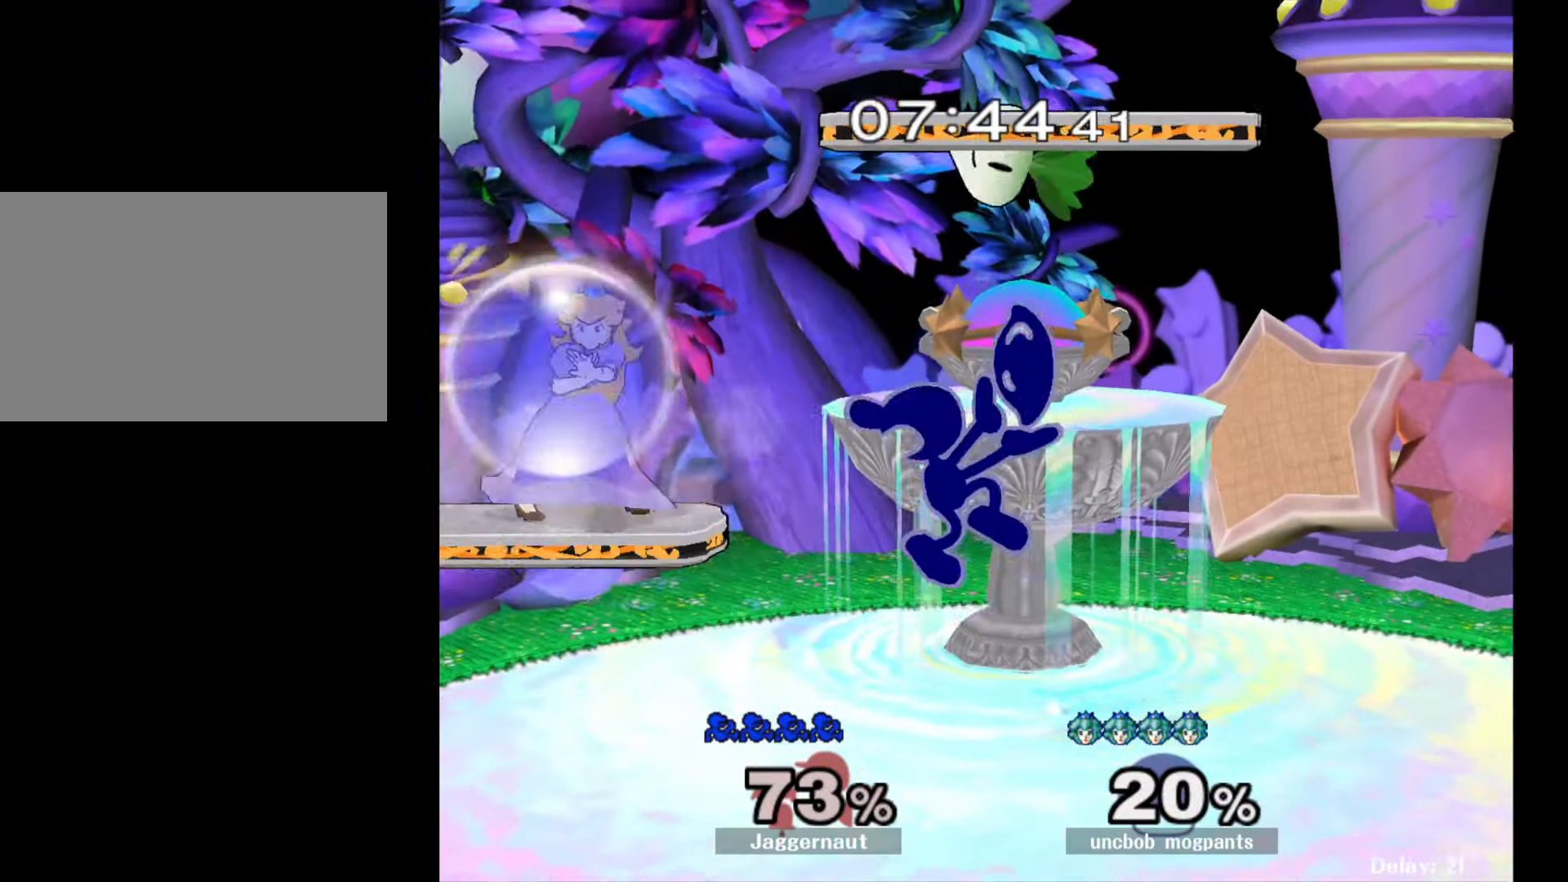
{"buttons": [], "left_stick": "right", "right_stick": "center", "events": [[83, "A", "up"], [233, "left_stick", "right"]]}
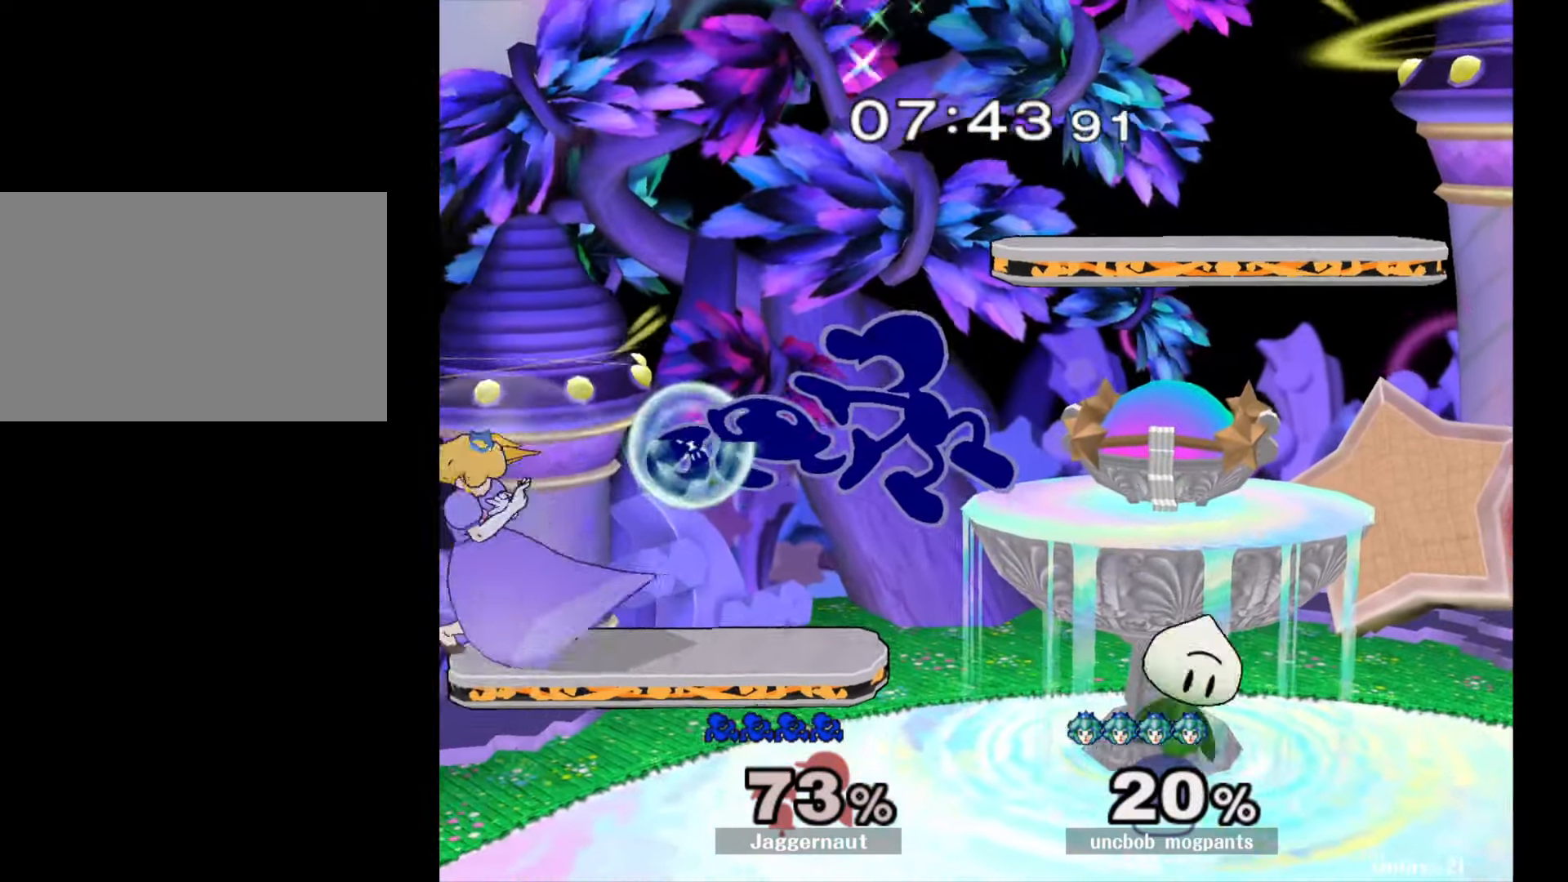
{"buttons": ["R1"], "left_stick": "down-right", "right_stick": "center", "events": [[283, "left_stick", "down-right"], [383, "R1", "down"]]}
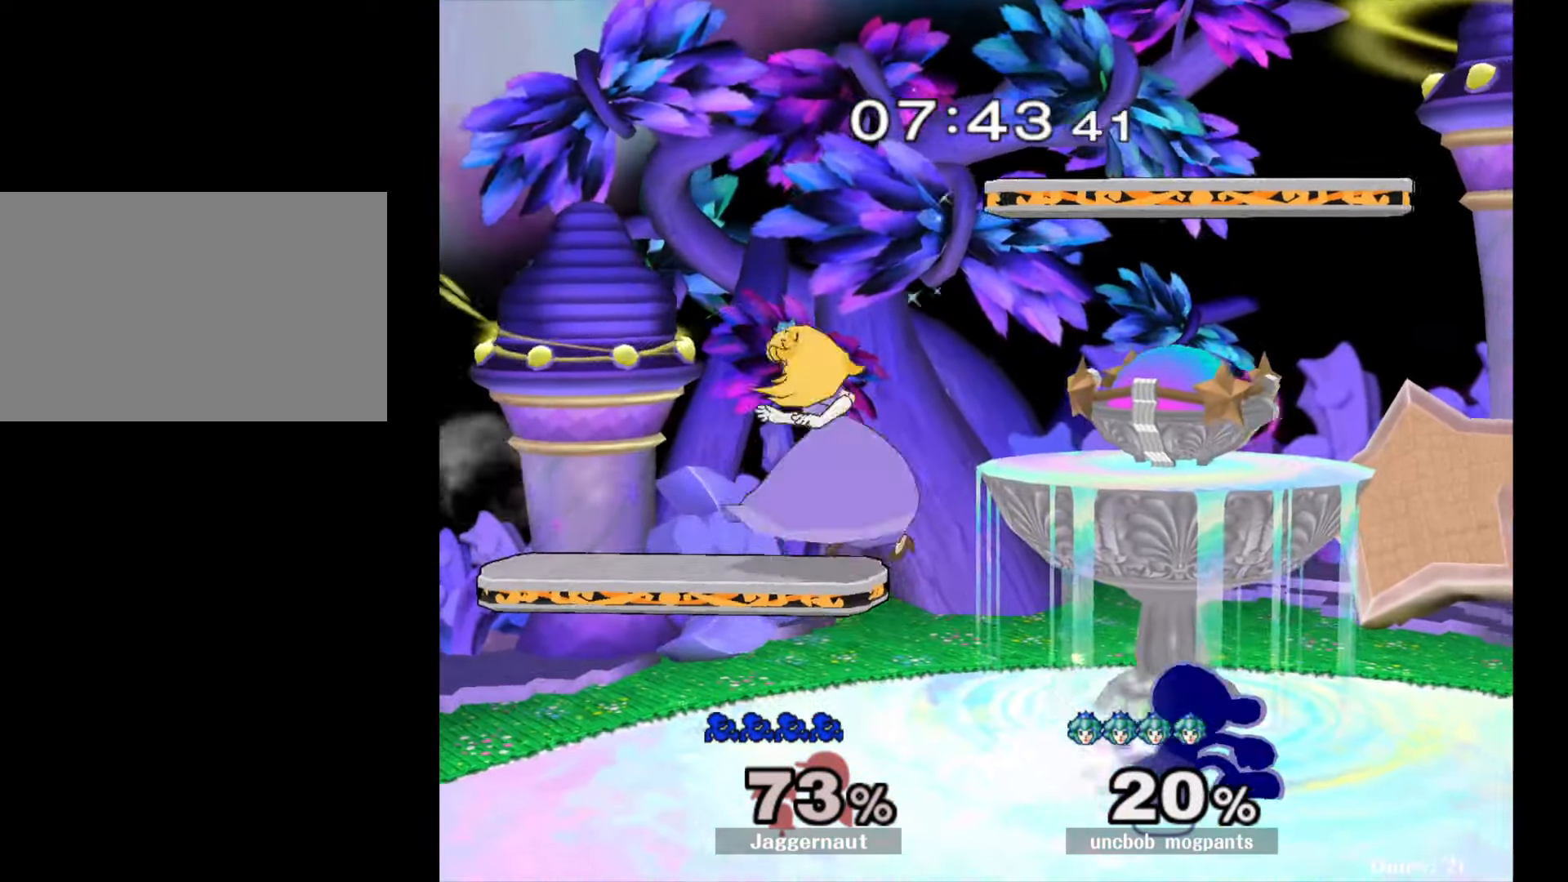
{"buttons": [], "left_stick": "right", "right_stick": "center", "events": [[17, "R1", "up"], [33, "left_stick", "center"], [150, "Y", "down"], [150, "left_stick", "left"], [233, "A", "down"], [267, "Y", "up"], [367, "A", "up"], [383, "left_stick", "right"]]}
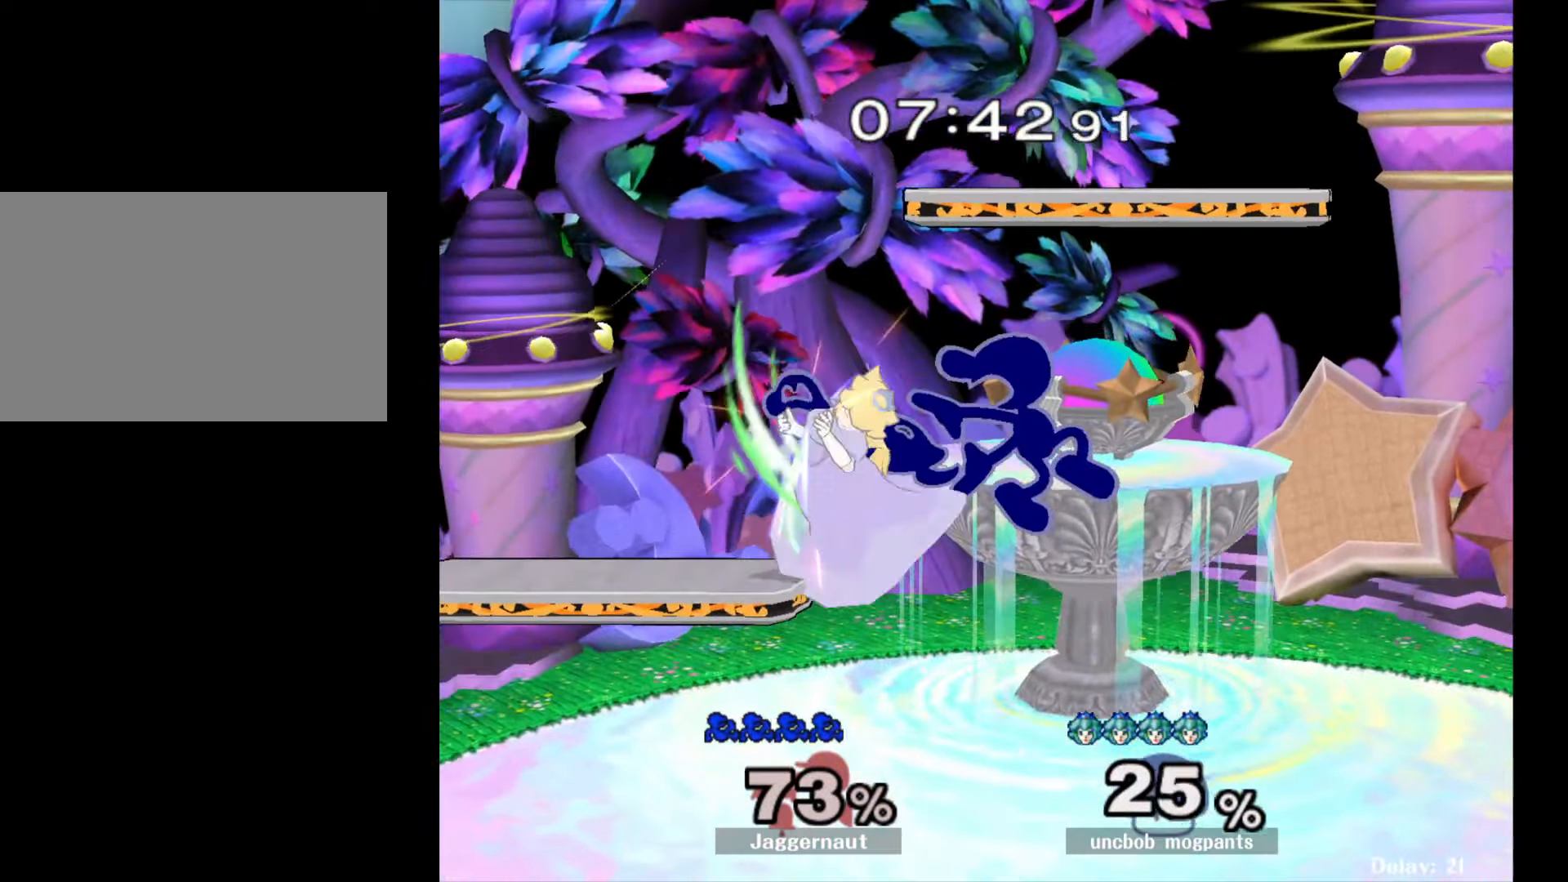
{"buttons": [], "left_stick": "left", "right_stick": "center", "events": [[400, "left_stick", "up"], [467, "left_stick", "left"]]}
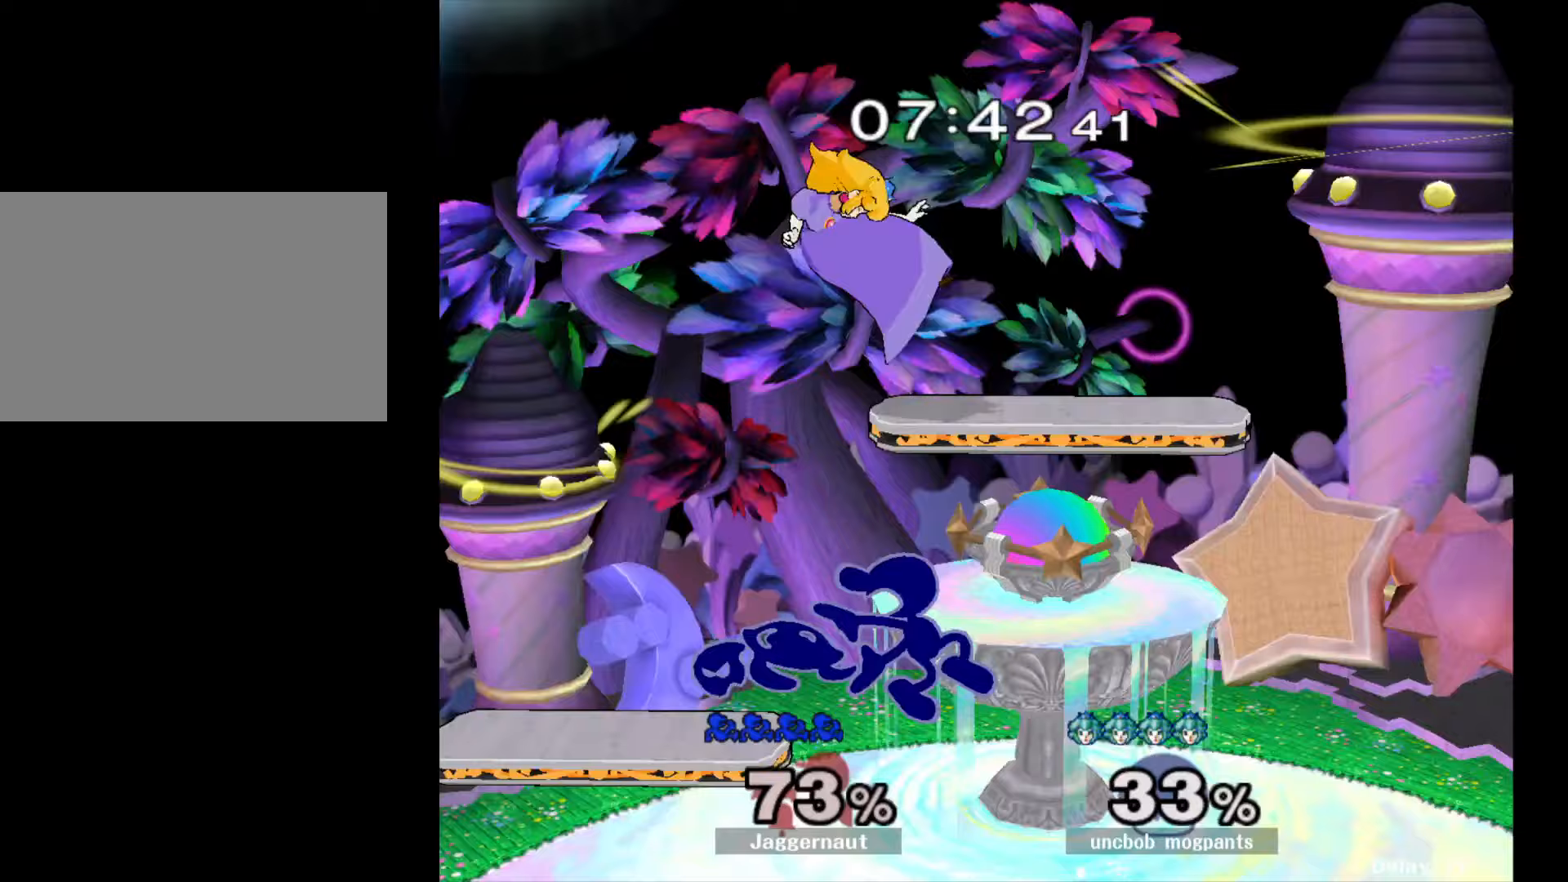
{"buttons": [], "left_stick": "up", "right_stick": "center", "events": [[100, "left_stick", "center"], [217, "left_stick", "up"], [383, "A", "down"], [467, "A", "up"]]}
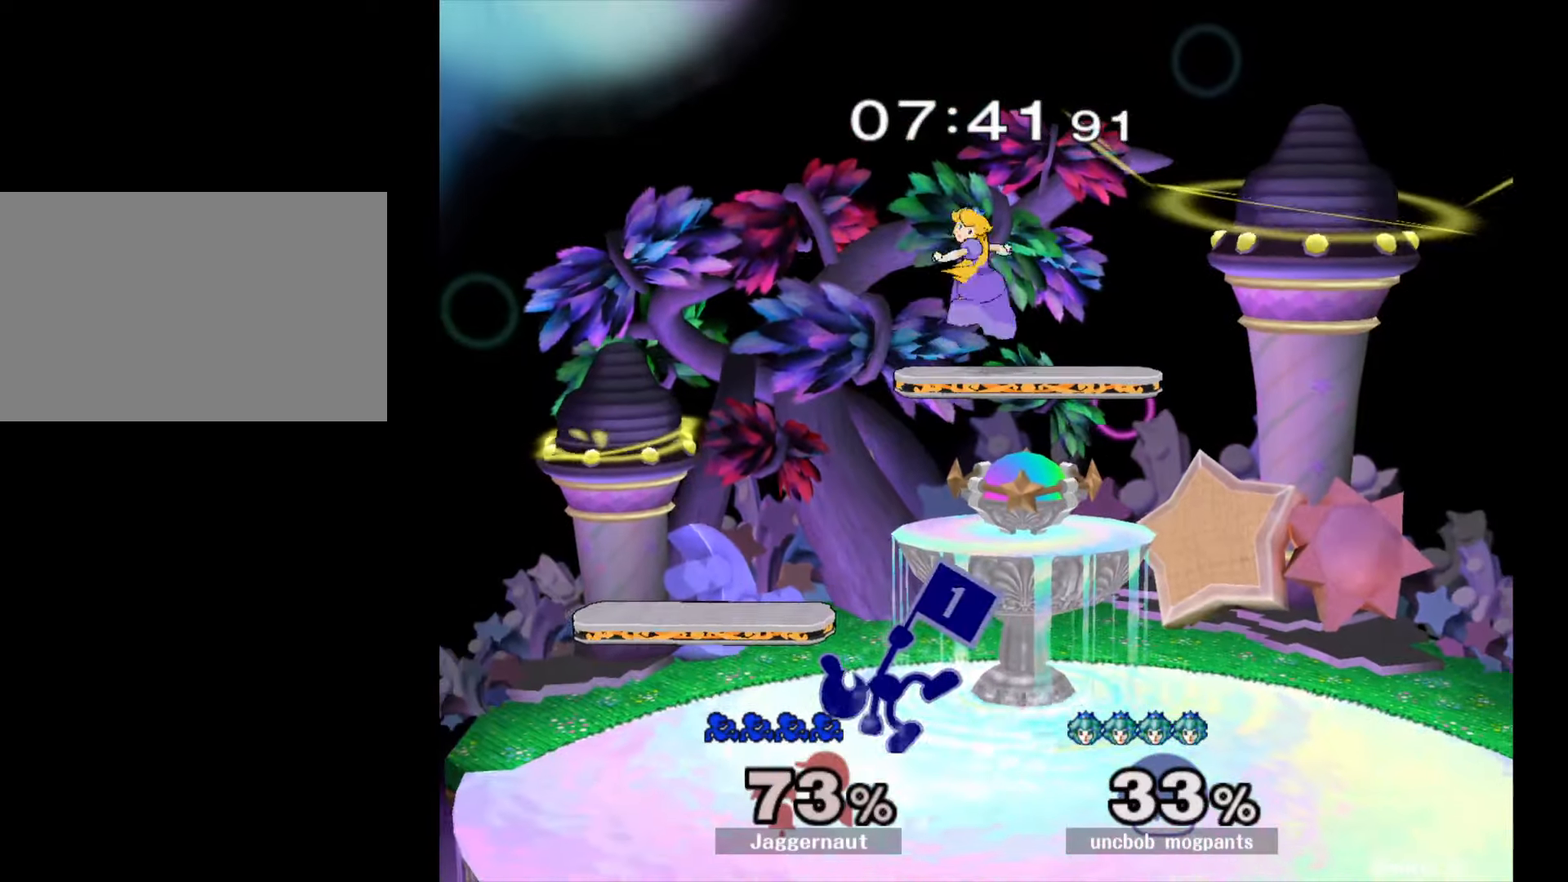
{"buttons": ["Y"], "left_stick": "right", "right_stick": "center", "events": [[17, "A", "down"], [150, "A", "up"], [300, "left_stick", "center"], [417, "left_stick", "right"], [450, "Y", "down"]]}
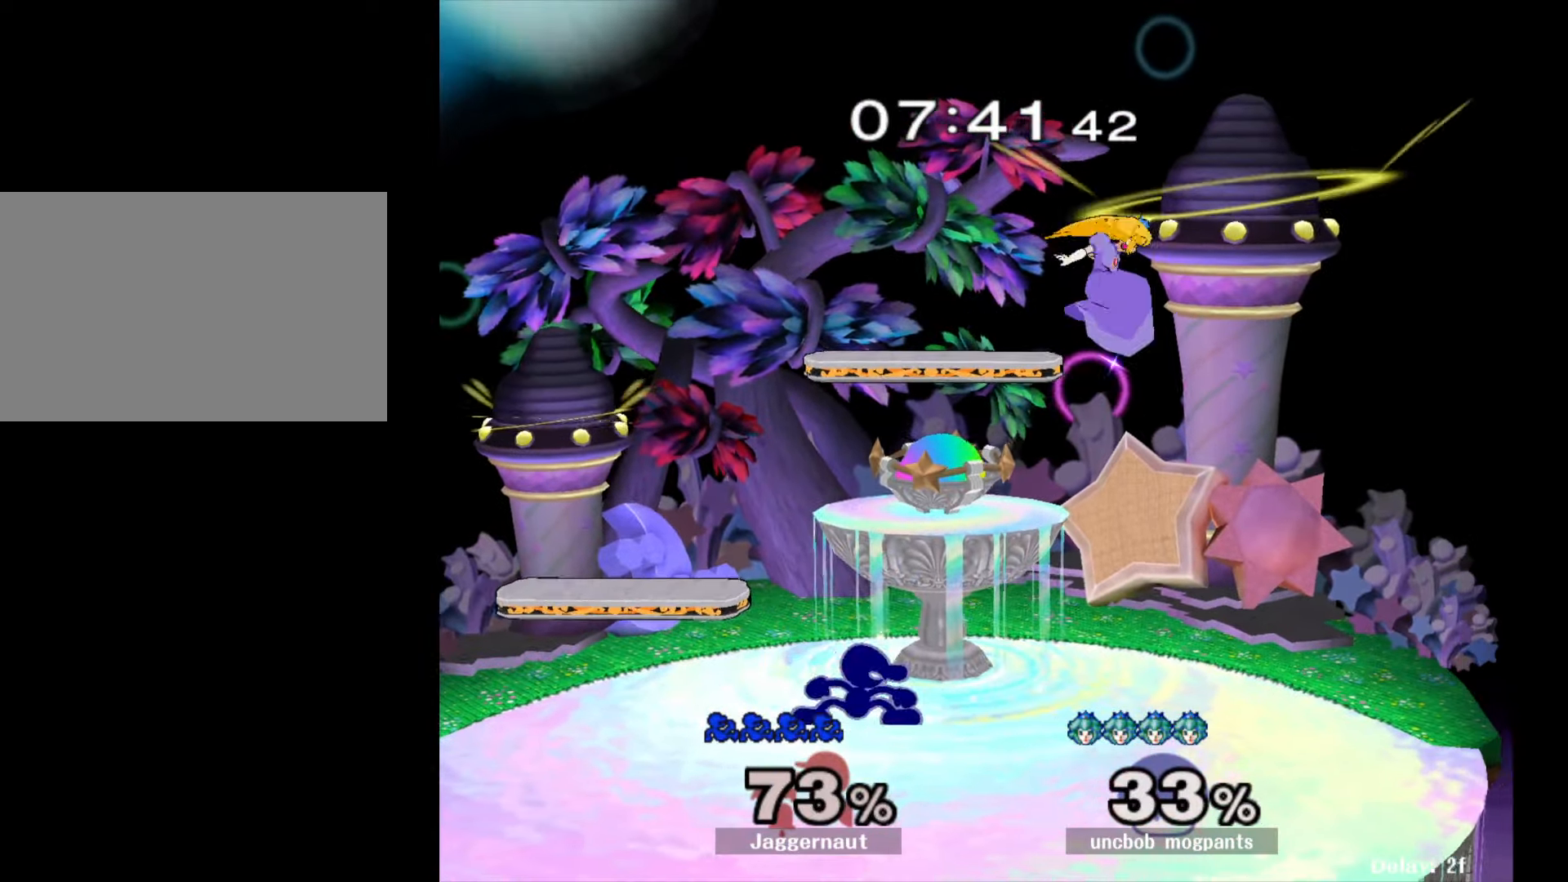
{"buttons": [], "left_stick": "center", "right_stick": "center", "events": [[50, "A", "down"], [83, "Y", "up"], [100, "left_stick", "left"], [250, "A", "up"], [500, "left_stick", "center"]]}
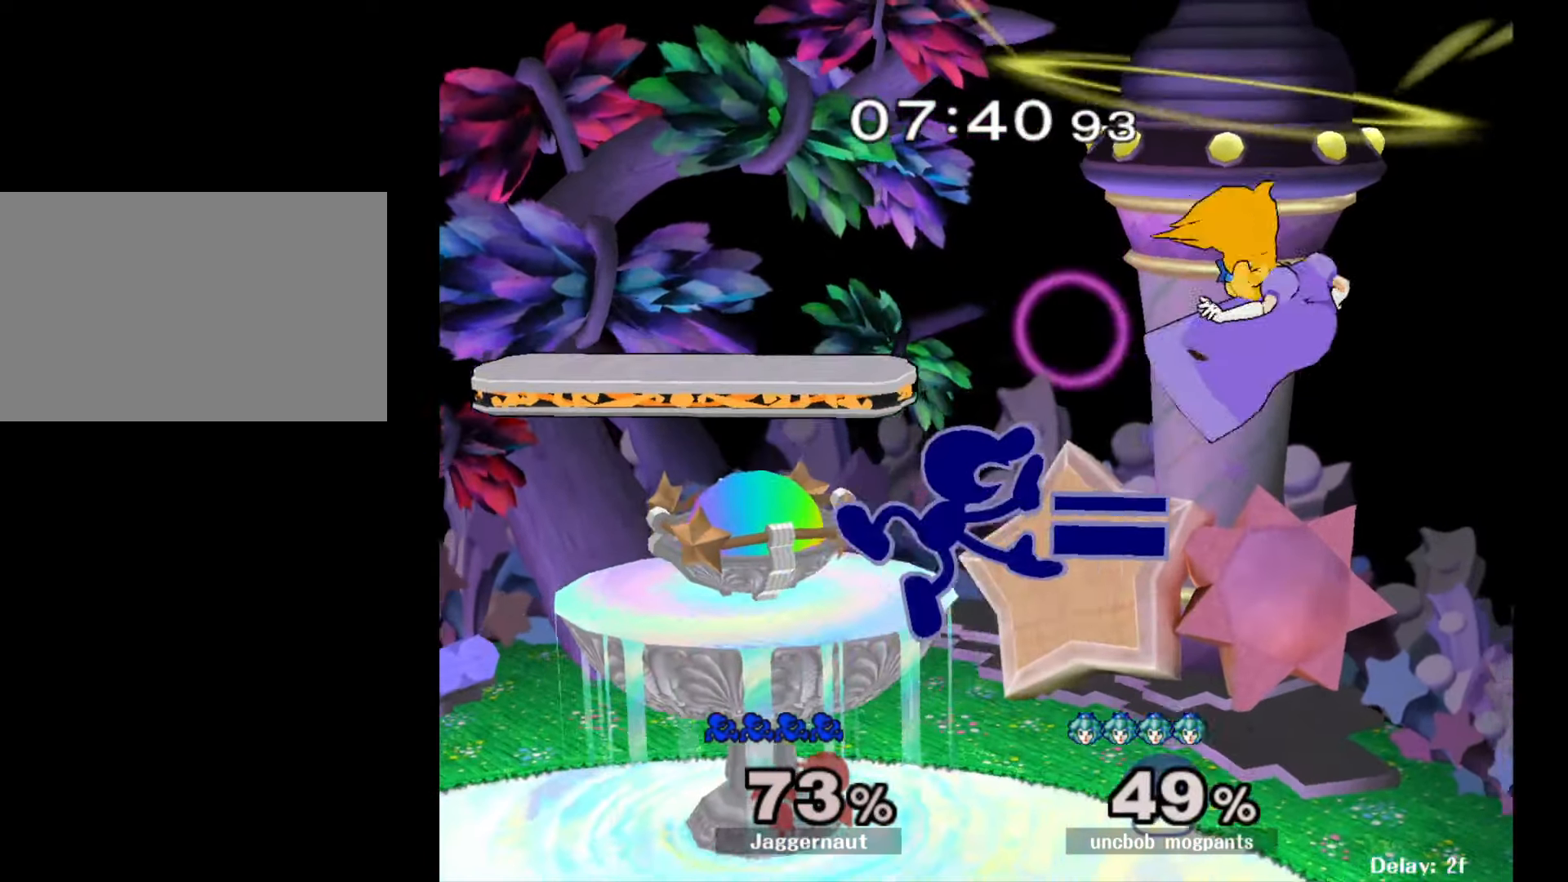
{"buttons": [], "left_stick": "right", "right_stick": "center", "events": [[217, "left_stick", "right"]]}
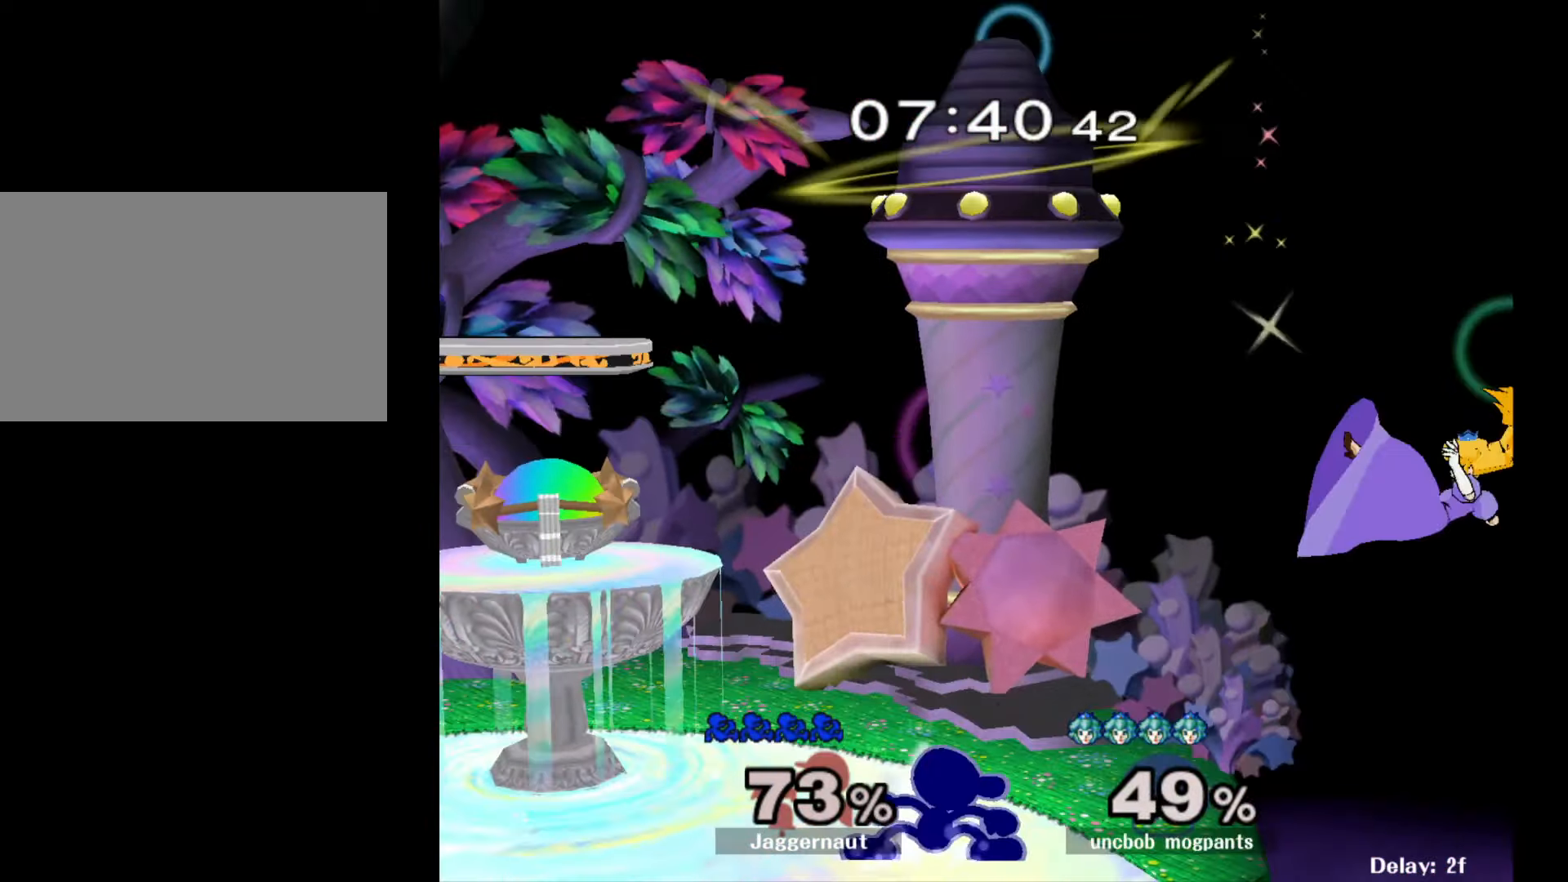
{"buttons": [], "left_stick": "down", "right_stick": "center", "events": [[183, "left_stick", "down"], [250, "A", "down"], [383, "A", "up"]]}
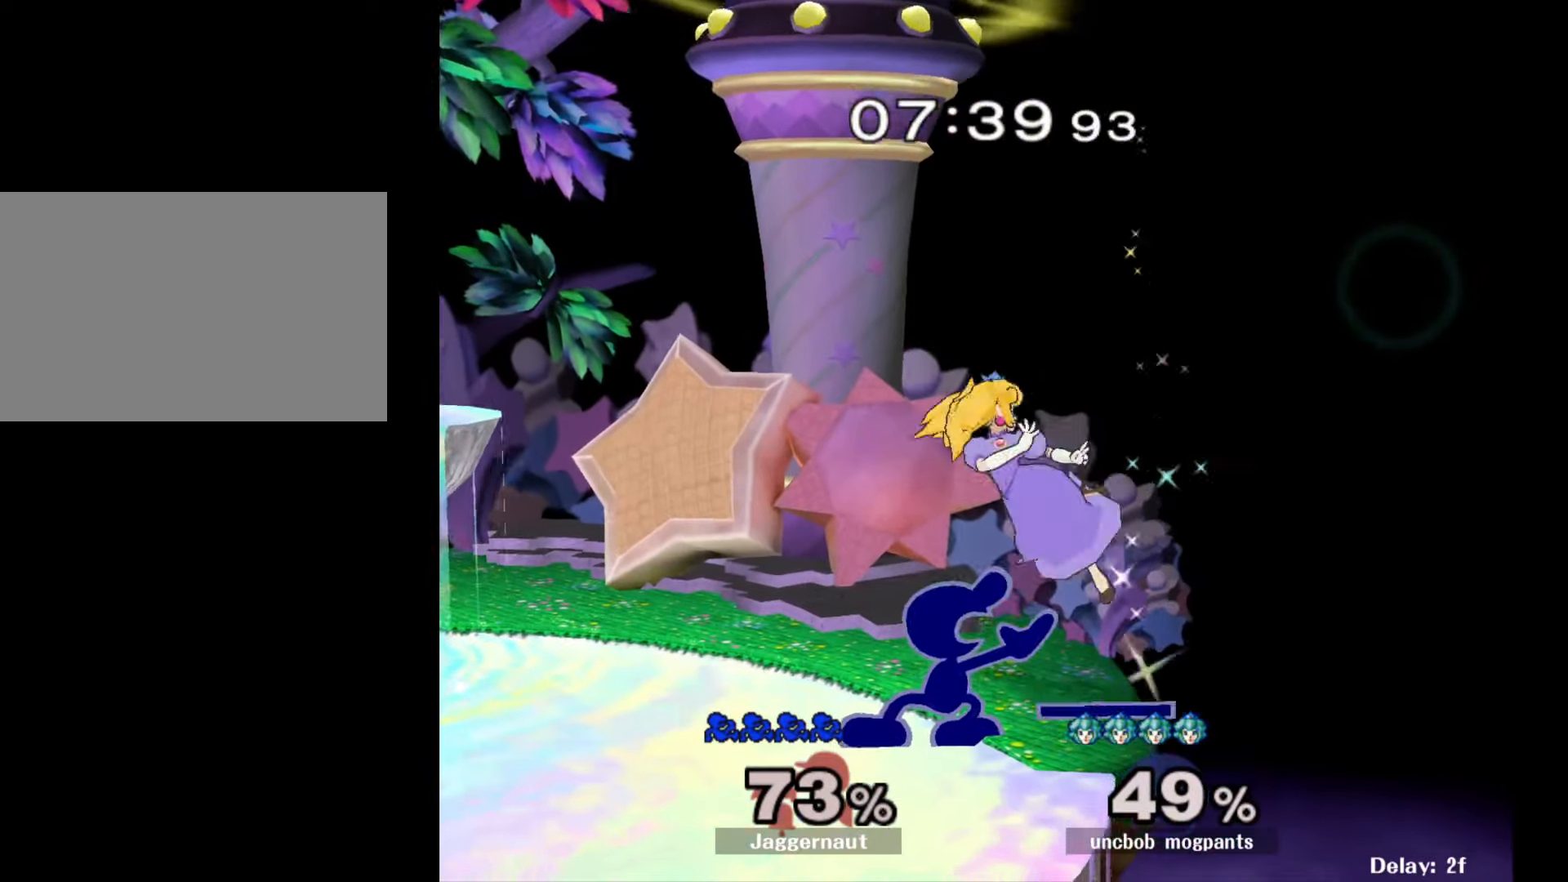
{"buttons": [], "left_stick": "center", "right_stick": "center", "events": [[33, "left_stick", "center"], [100, "R1", "down"], [150, "R1", "up"], [233, "A", "down"], [383, "A", "up"]]}
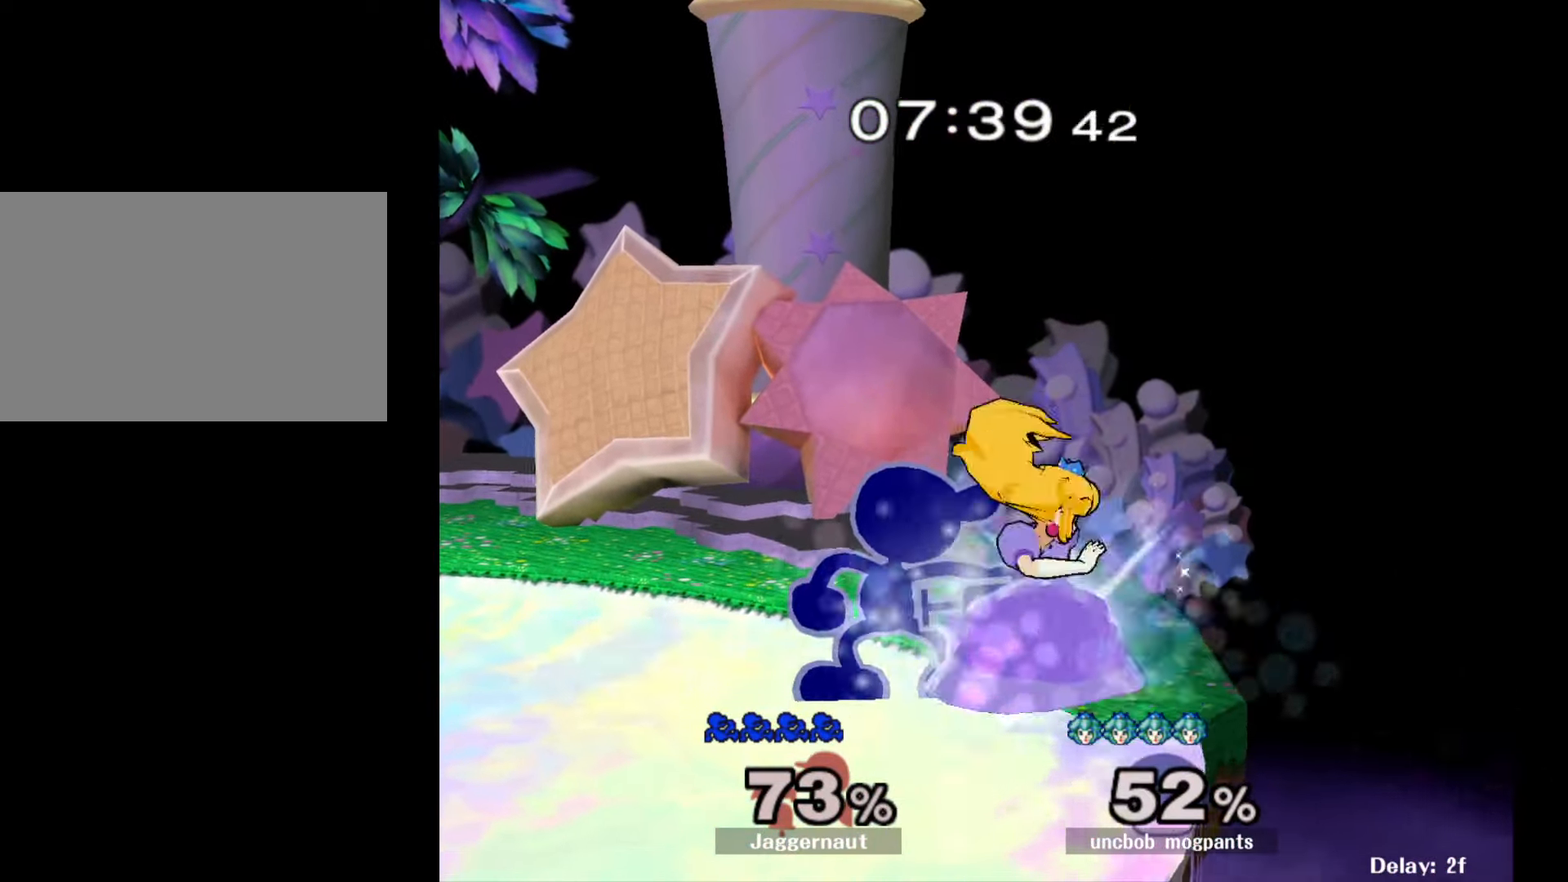
{"buttons": [], "left_stick": "left", "right_stick": "center", "events": [[67, "Z", "down"], [183, "Z", "up"], [383, "left_stick", "left"]]}
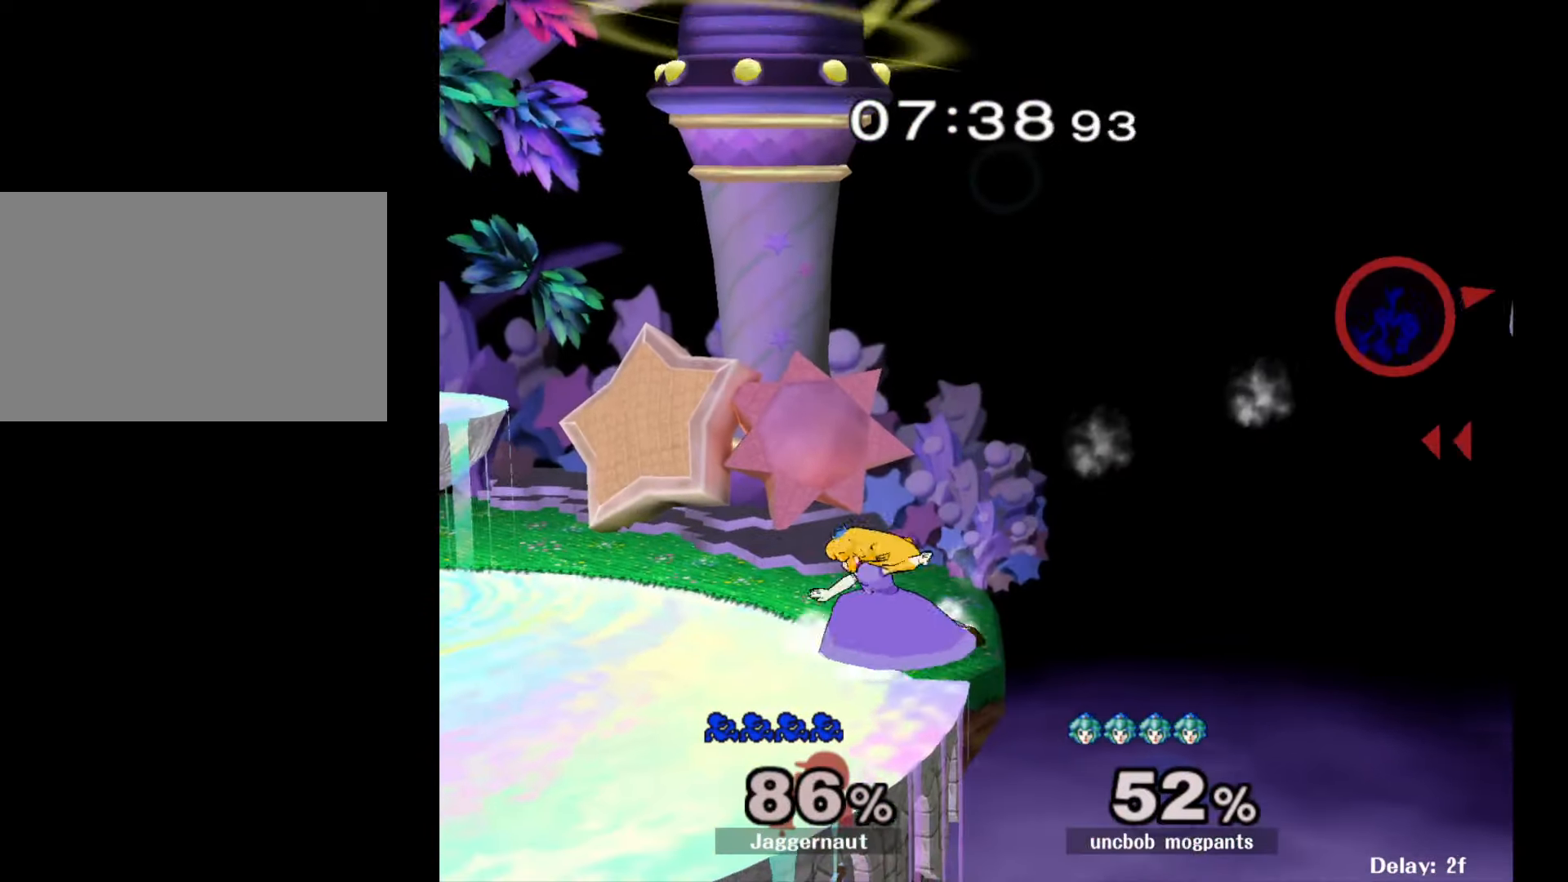
{"buttons": [], "left_stick": "left", "right_stick": "left", "events": [[450, "right_stick", "left"]]}
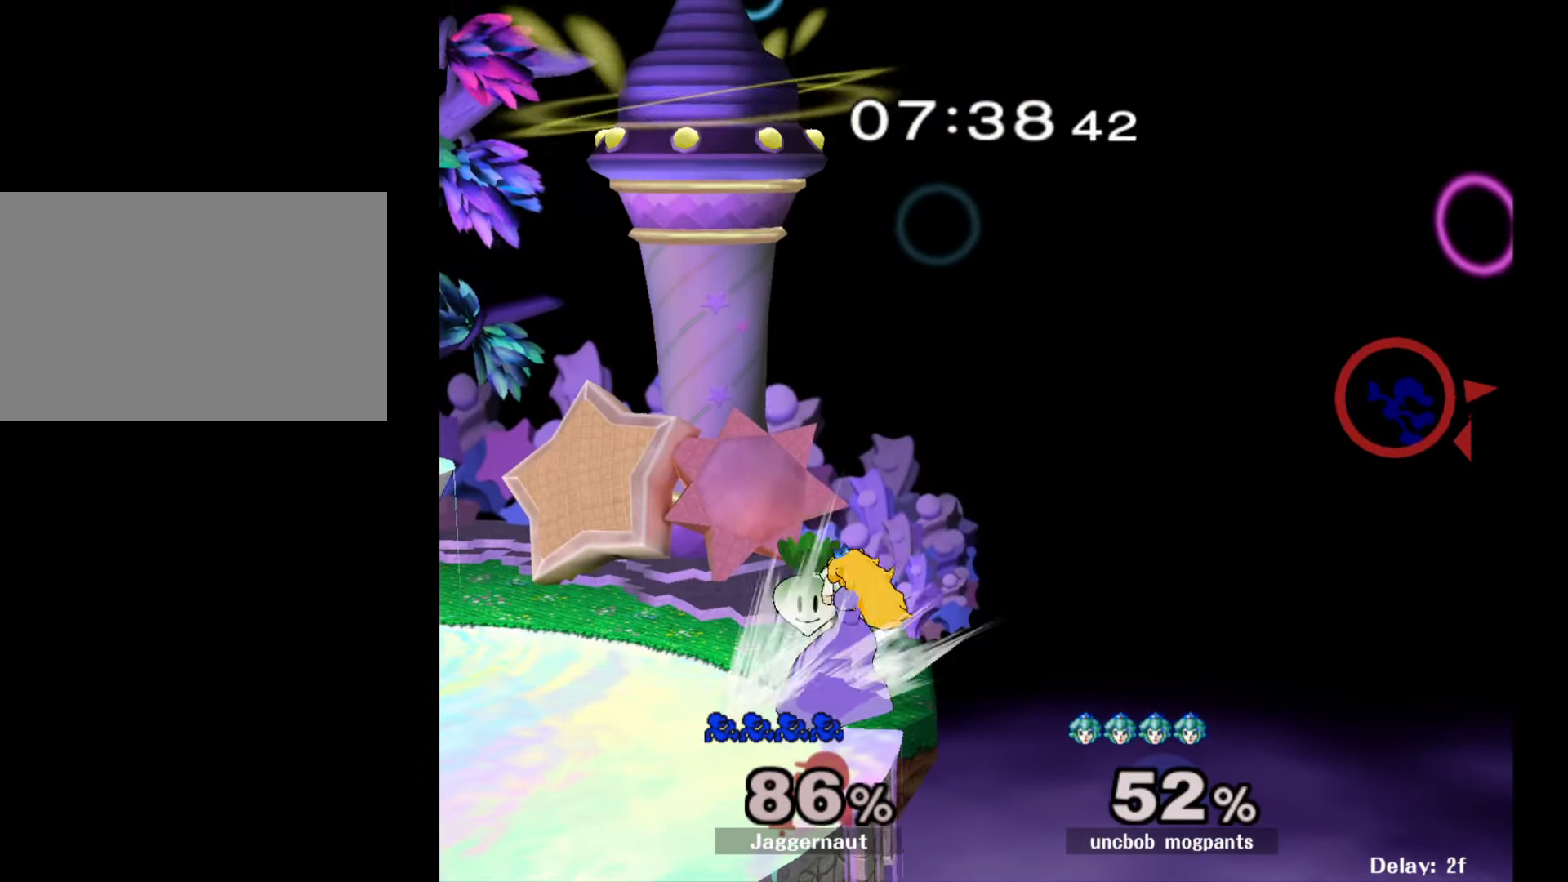
{"buttons": [], "left_stick": "left", "right_stick": "center", "events": [[50, "right_stick", "center"], [133, "right_stick", "left"], [233, "right_stick", "center"]]}
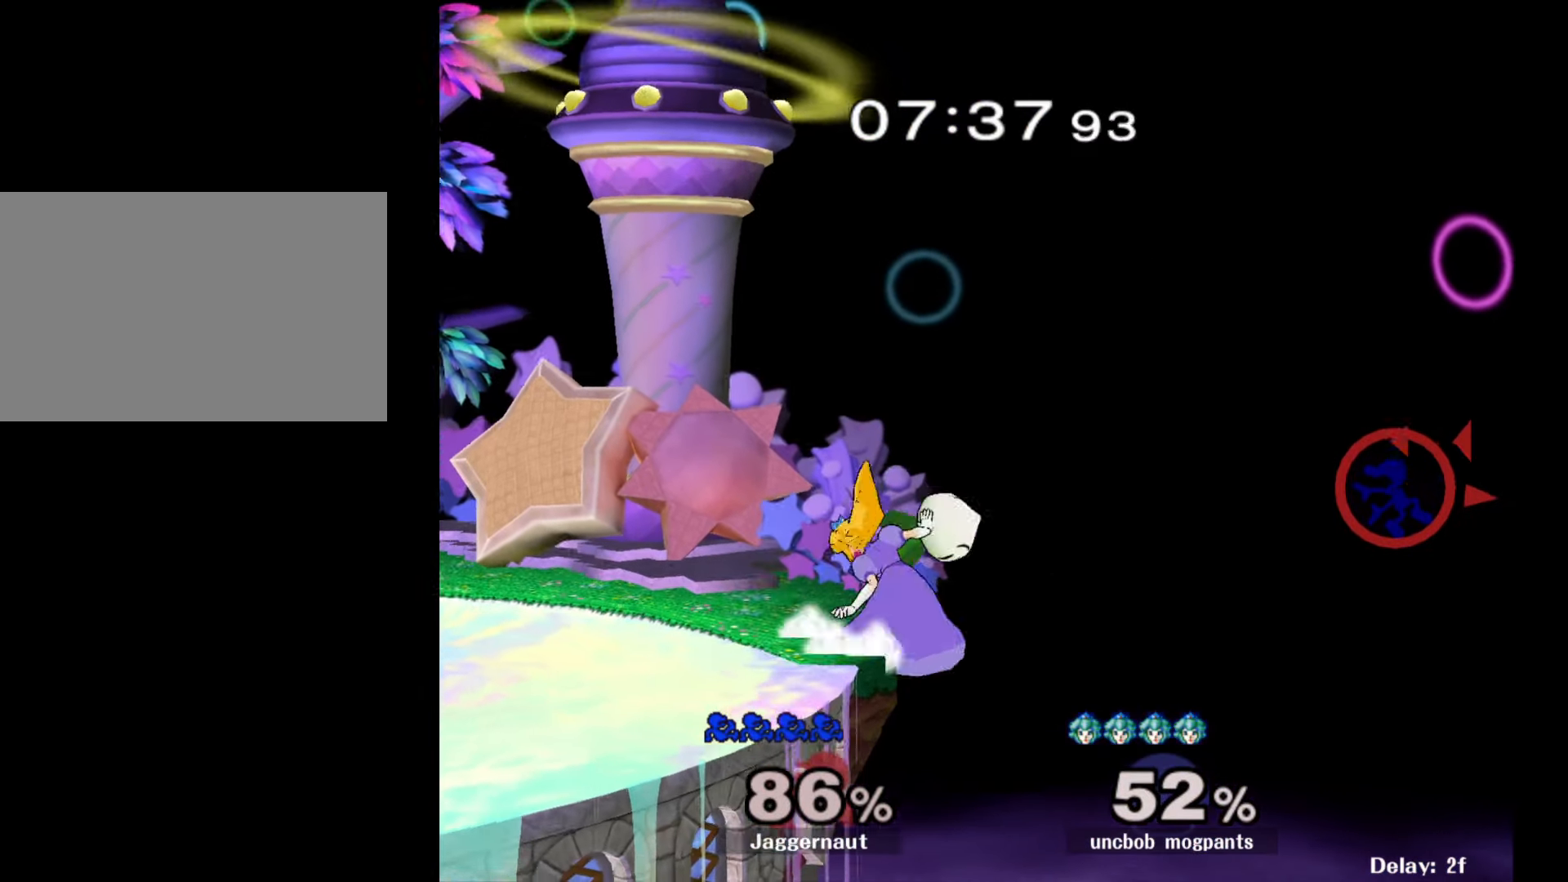
{"buttons": [], "left_stick": "left", "right_stick": "center", "events": []}
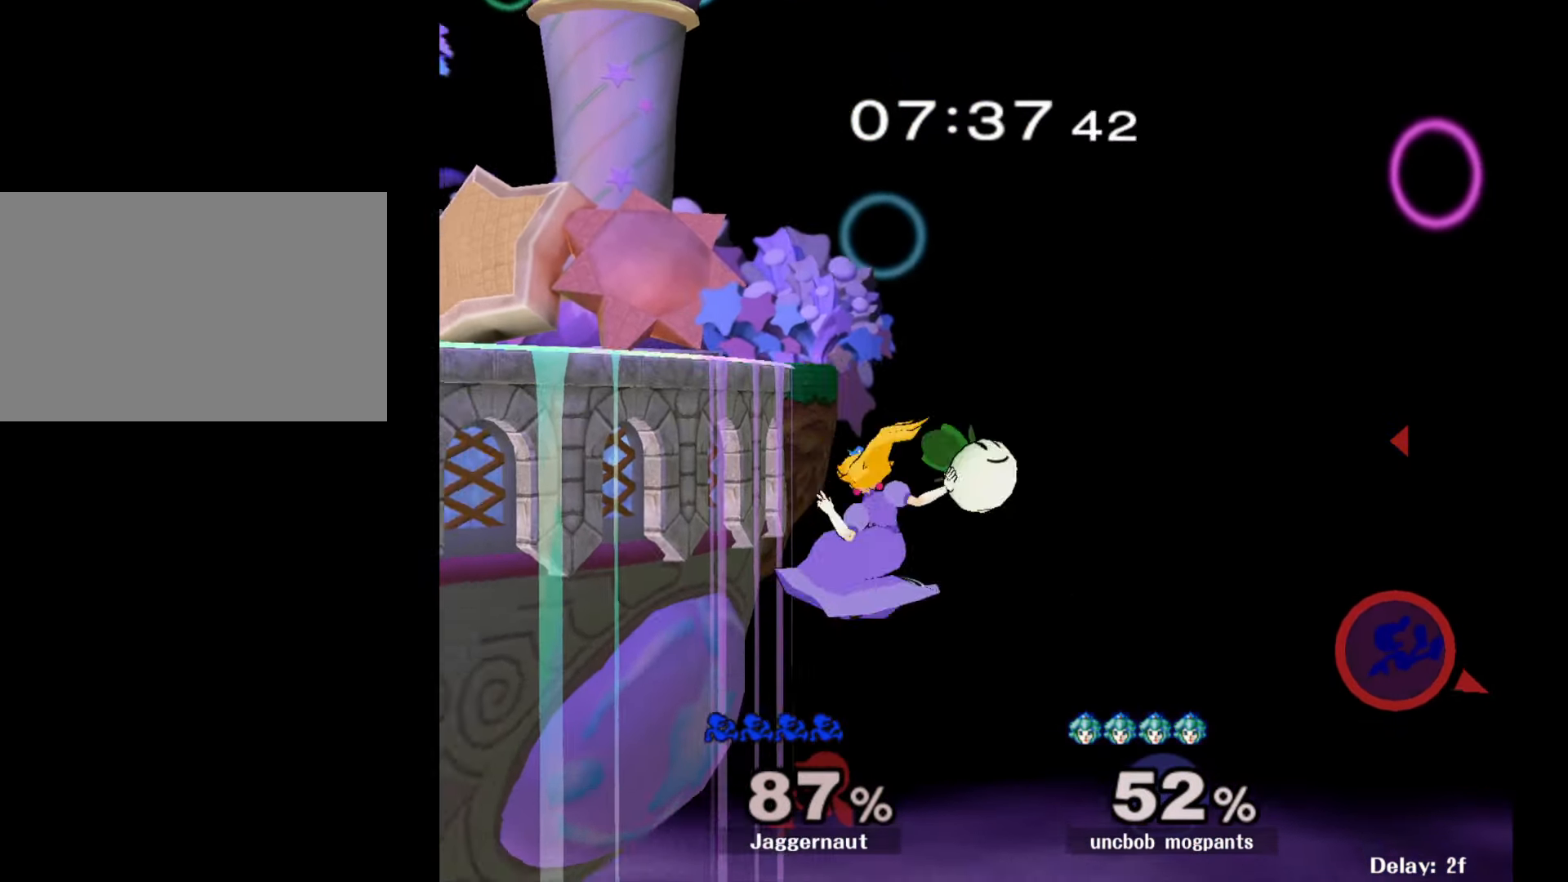
{"buttons": [], "left_stick": "left", "right_stick": "center", "events": [[167, "Y", "down"], [300, "Y", "up"], [367, "Y", "down"], [483, "Y", "up"]]}
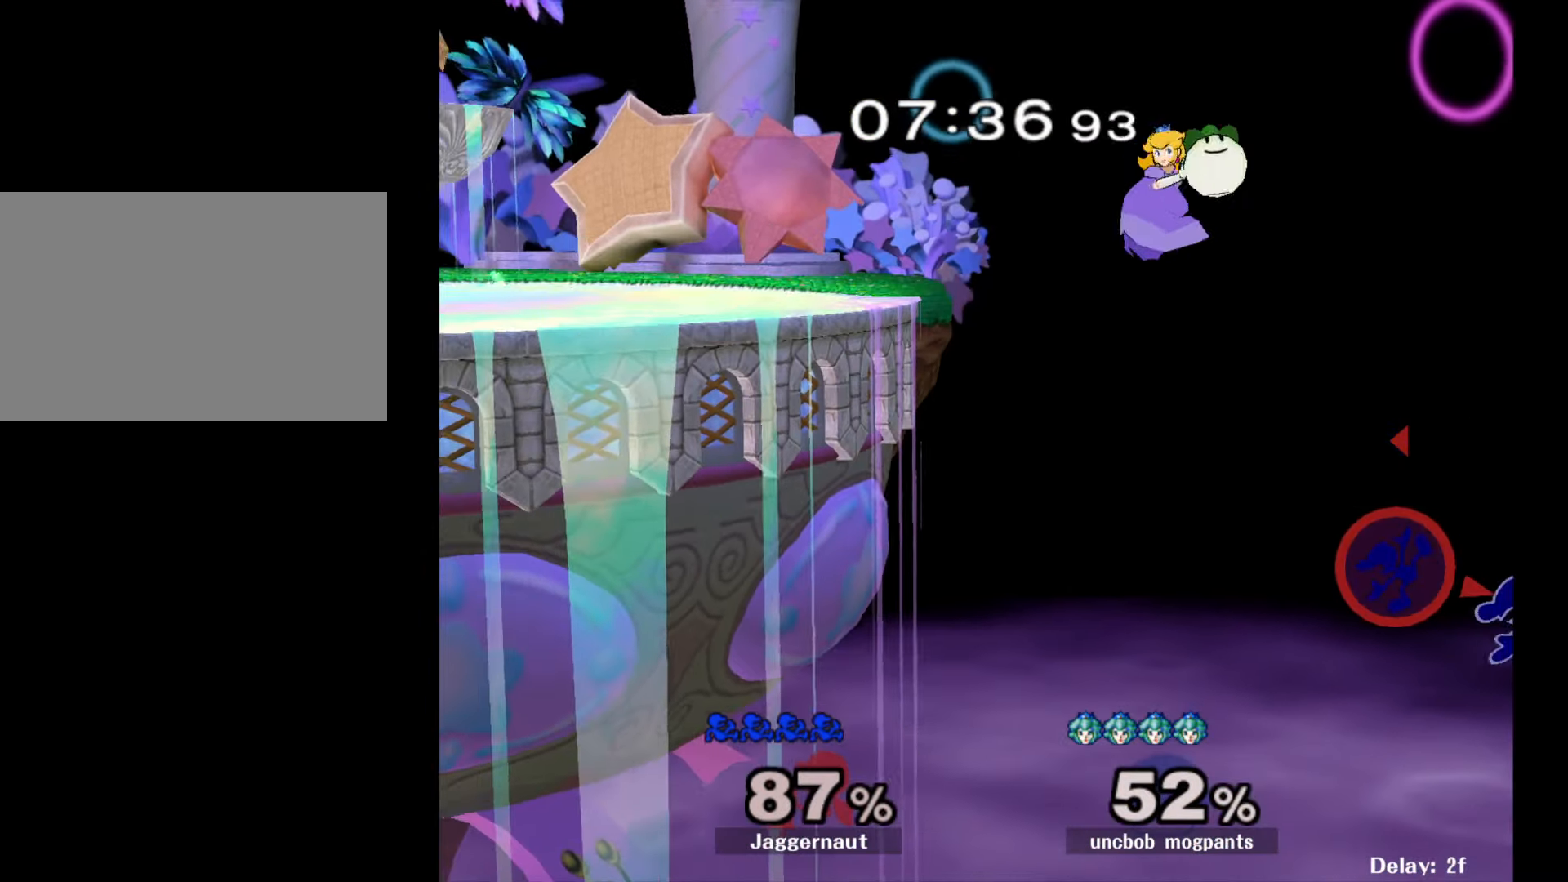
{"buttons": [], "left_stick": "left", "right_stick": "center", "events": [[33, "Y", "down"], [167, "Y", "up"], [217, "Y", "down"], [333, "Y", "up"], [367, "Y", "down"], [500, "Y", "up"]]}
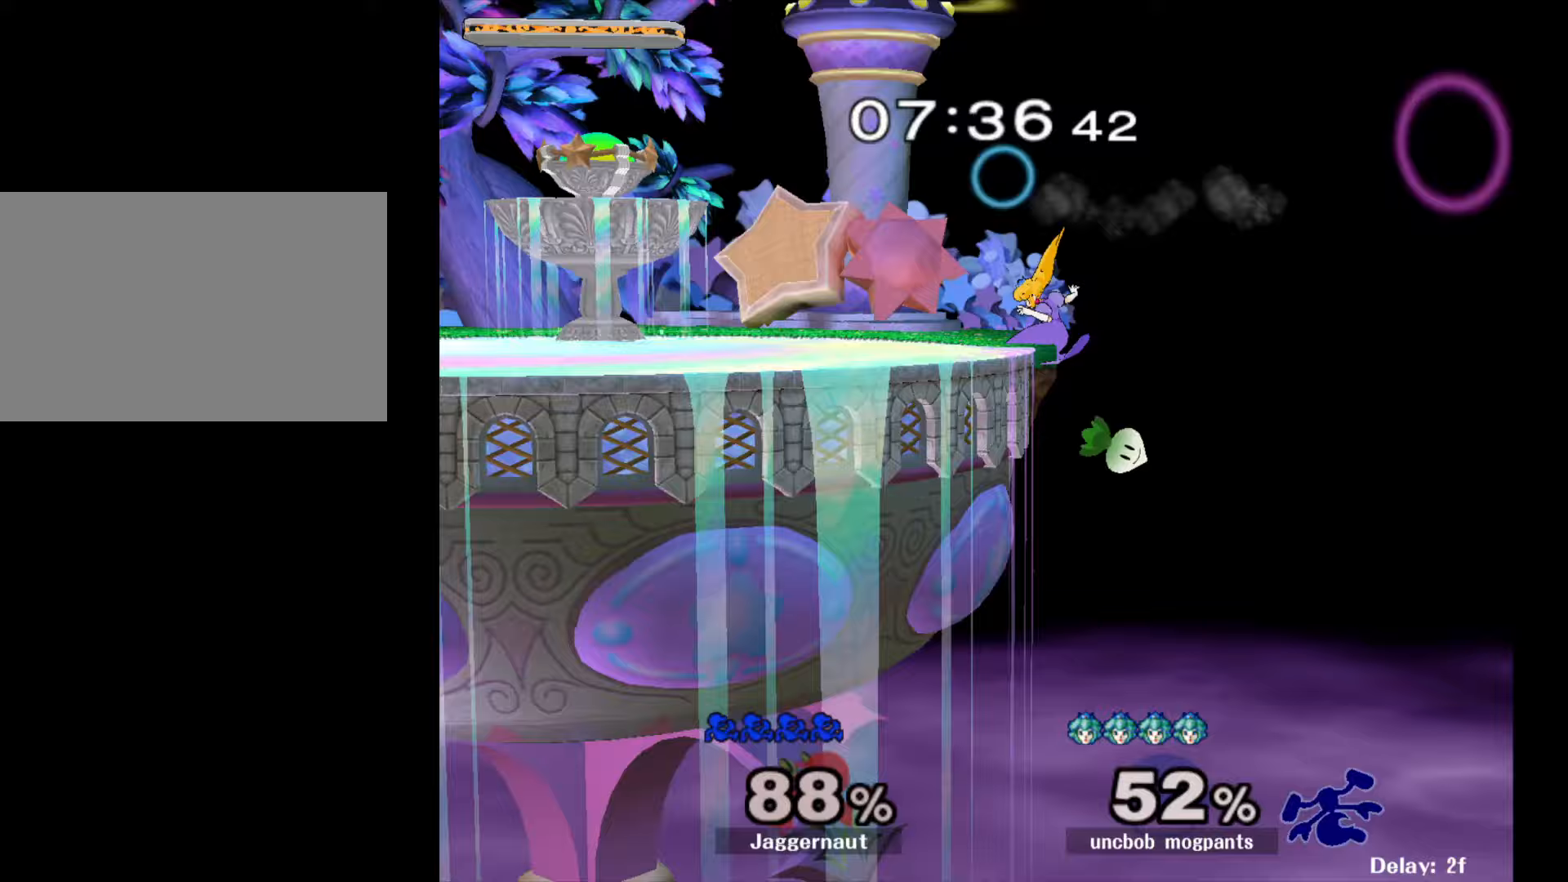
{"buttons": [], "left_stick": "up-left", "right_stick": "center", "events": [[33, "left_stick", "up-left"], [133, "B", "down"], [500, "B", "up"]]}
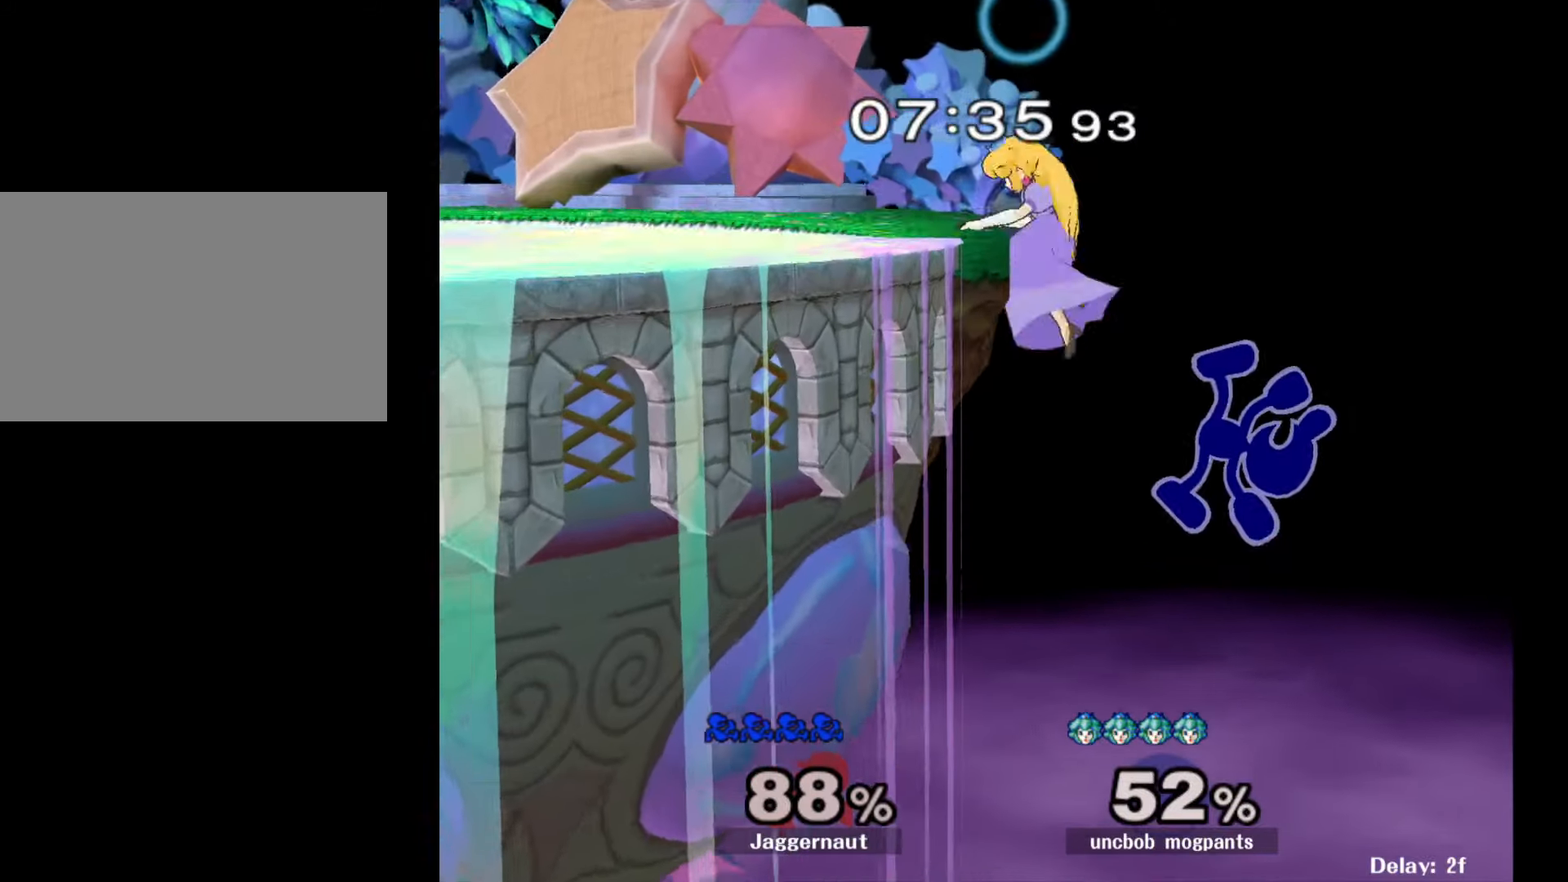
{"buttons": [], "left_stick": "center", "right_stick": "center", "events": [[17, "left_stick", "left"], [500, "left_stick", "center"]]}
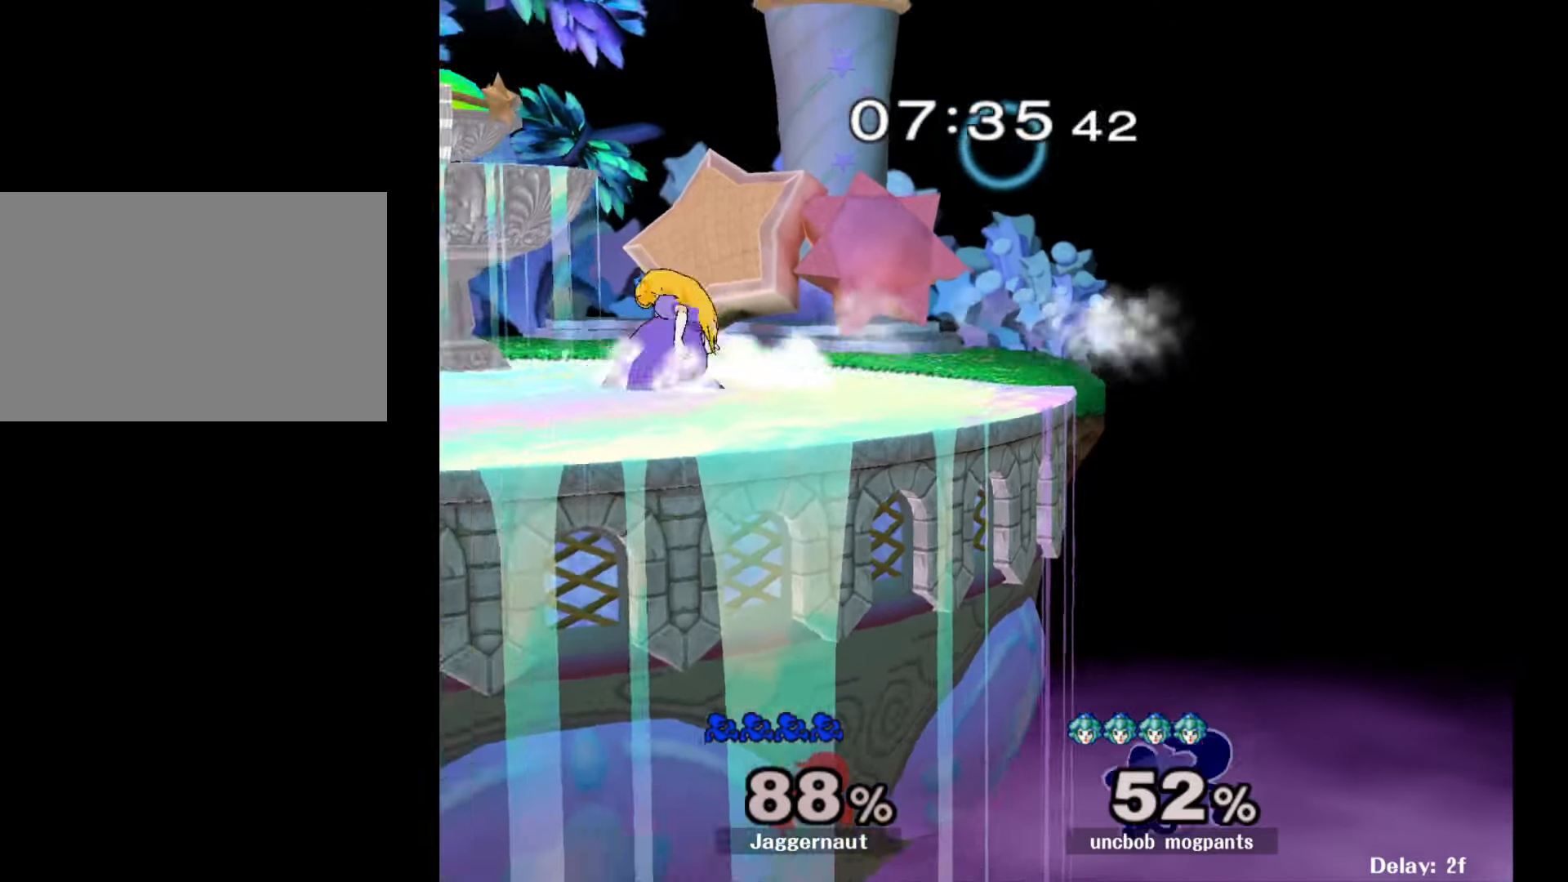
{"buttons": [], "left_stick": "center", "right_stick": "center", "events": []}
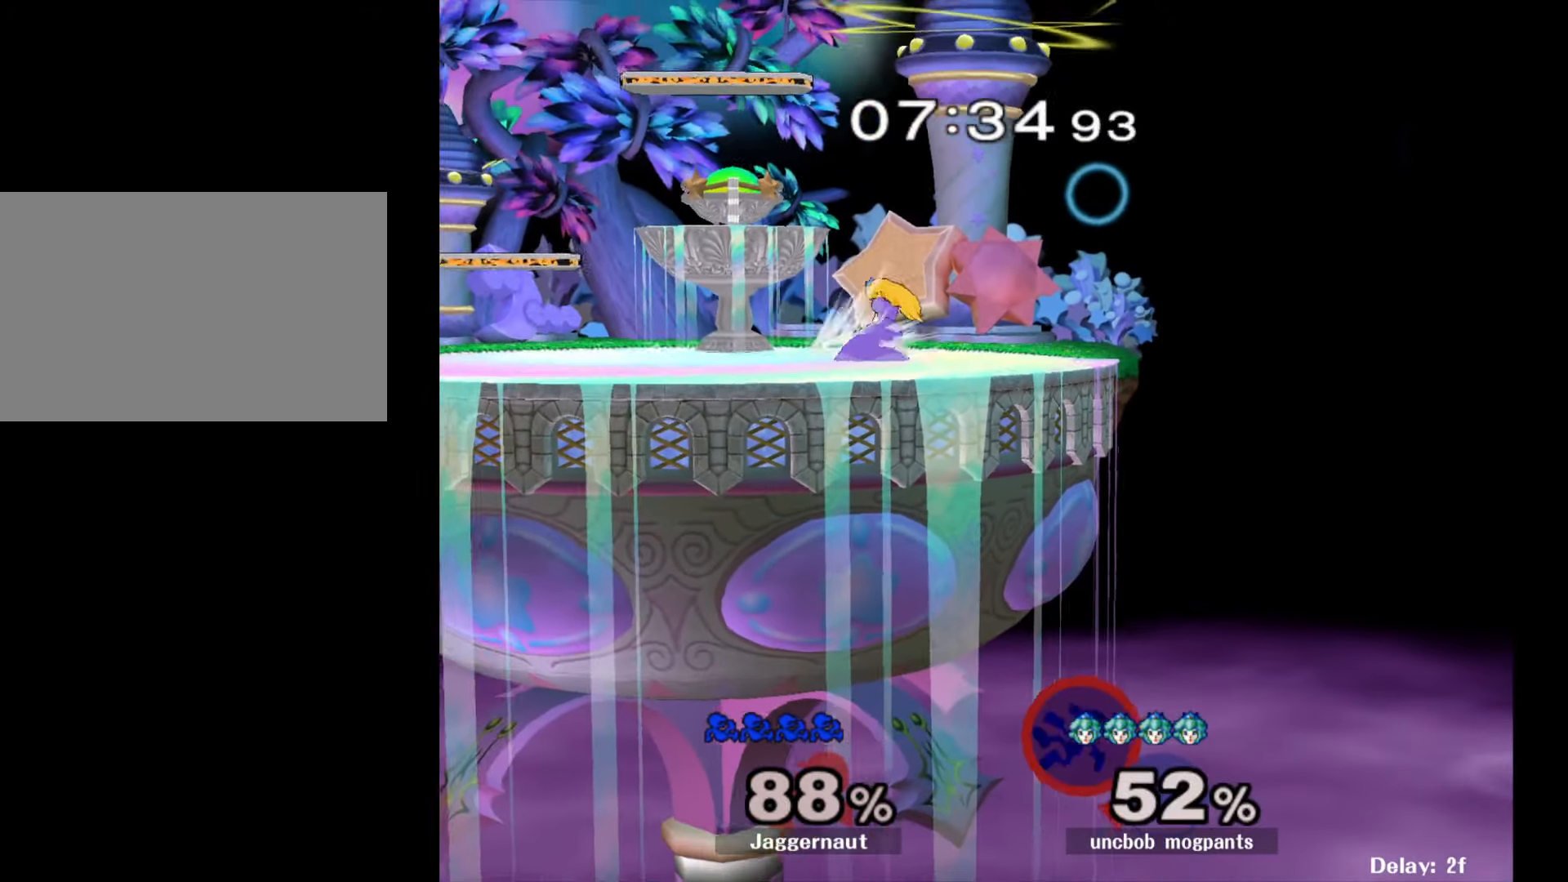
{"buttons": [], "left_stick": "center", "right_stick": "center", "events": []}
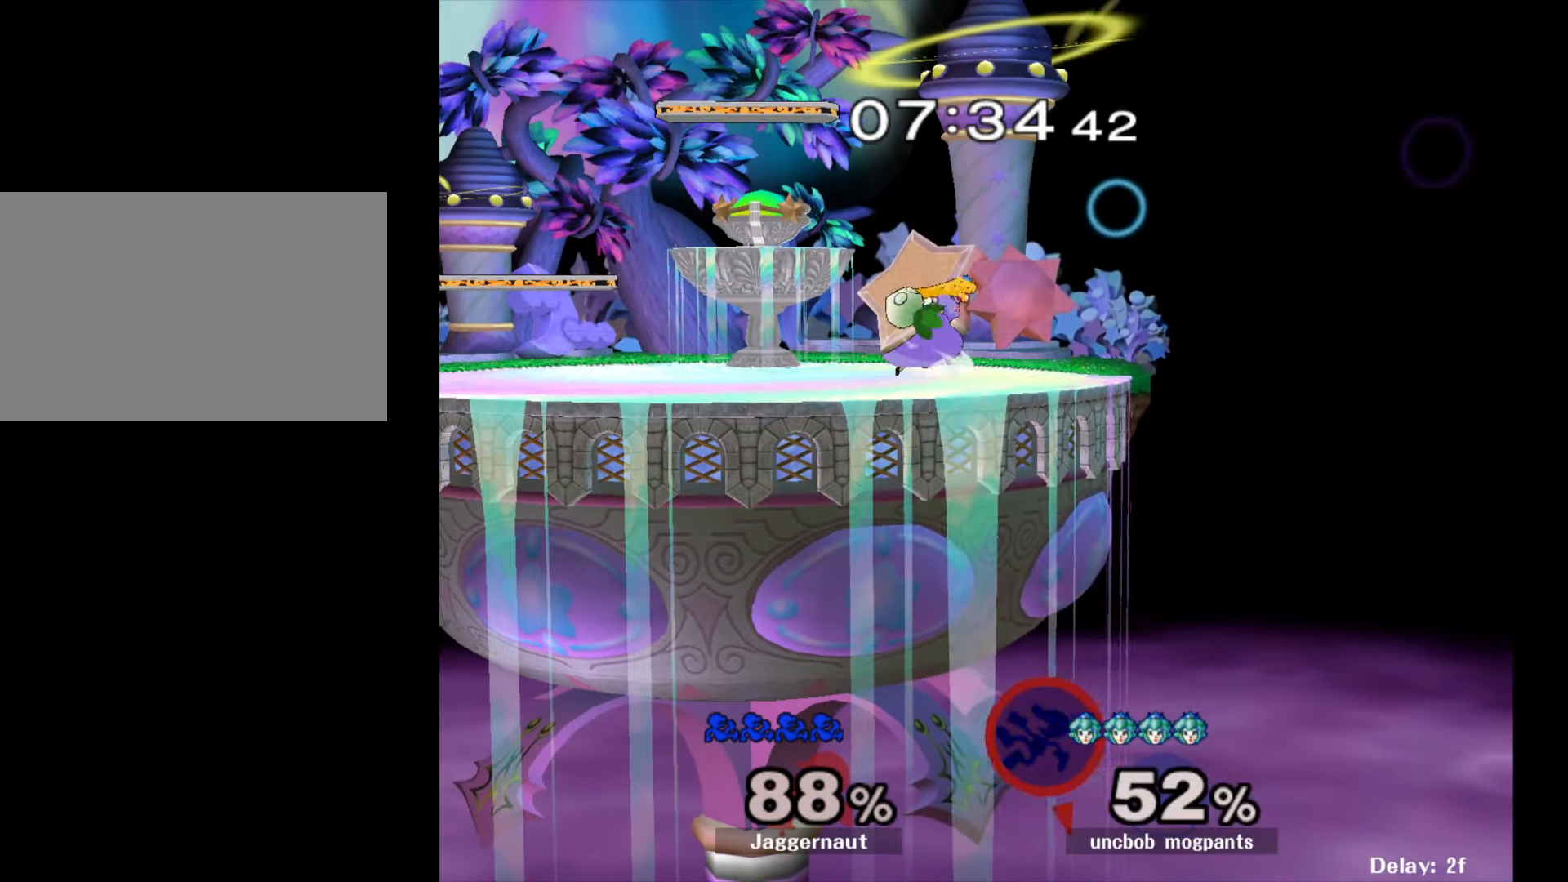
{"buttons": [], "left_stick": "center", "right_stick": "center", "events": []}
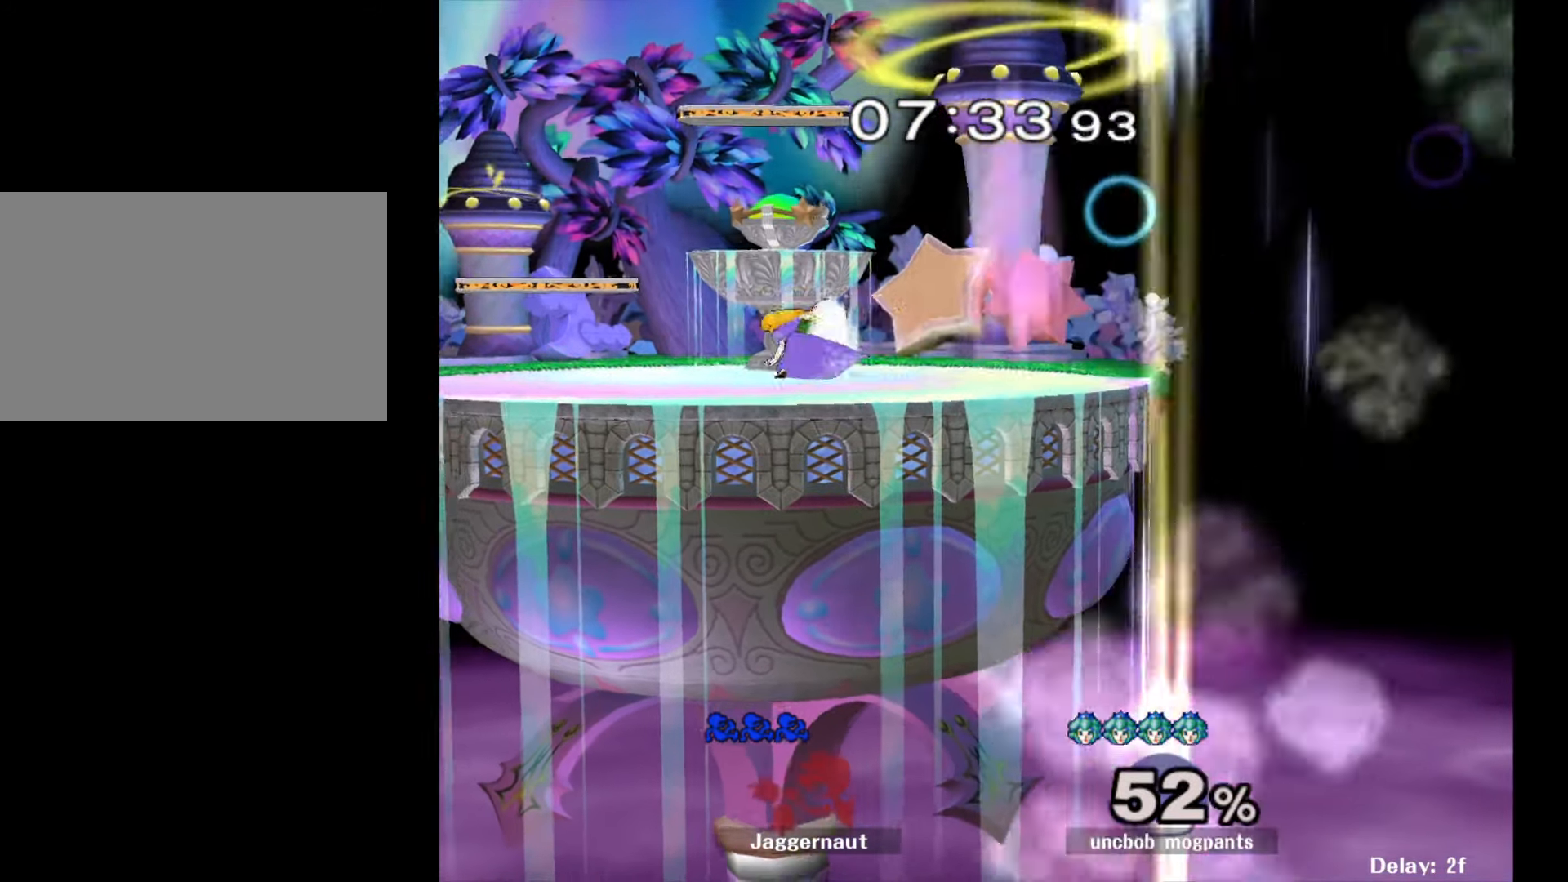
{"buttons": ["L1"], "left_stick": "right", "right_stick": "center", "events": [[250, "L1", "down"], [267, "R1", "down"], [450, "left_stick", "right"], [483, "R1", "up"]]}
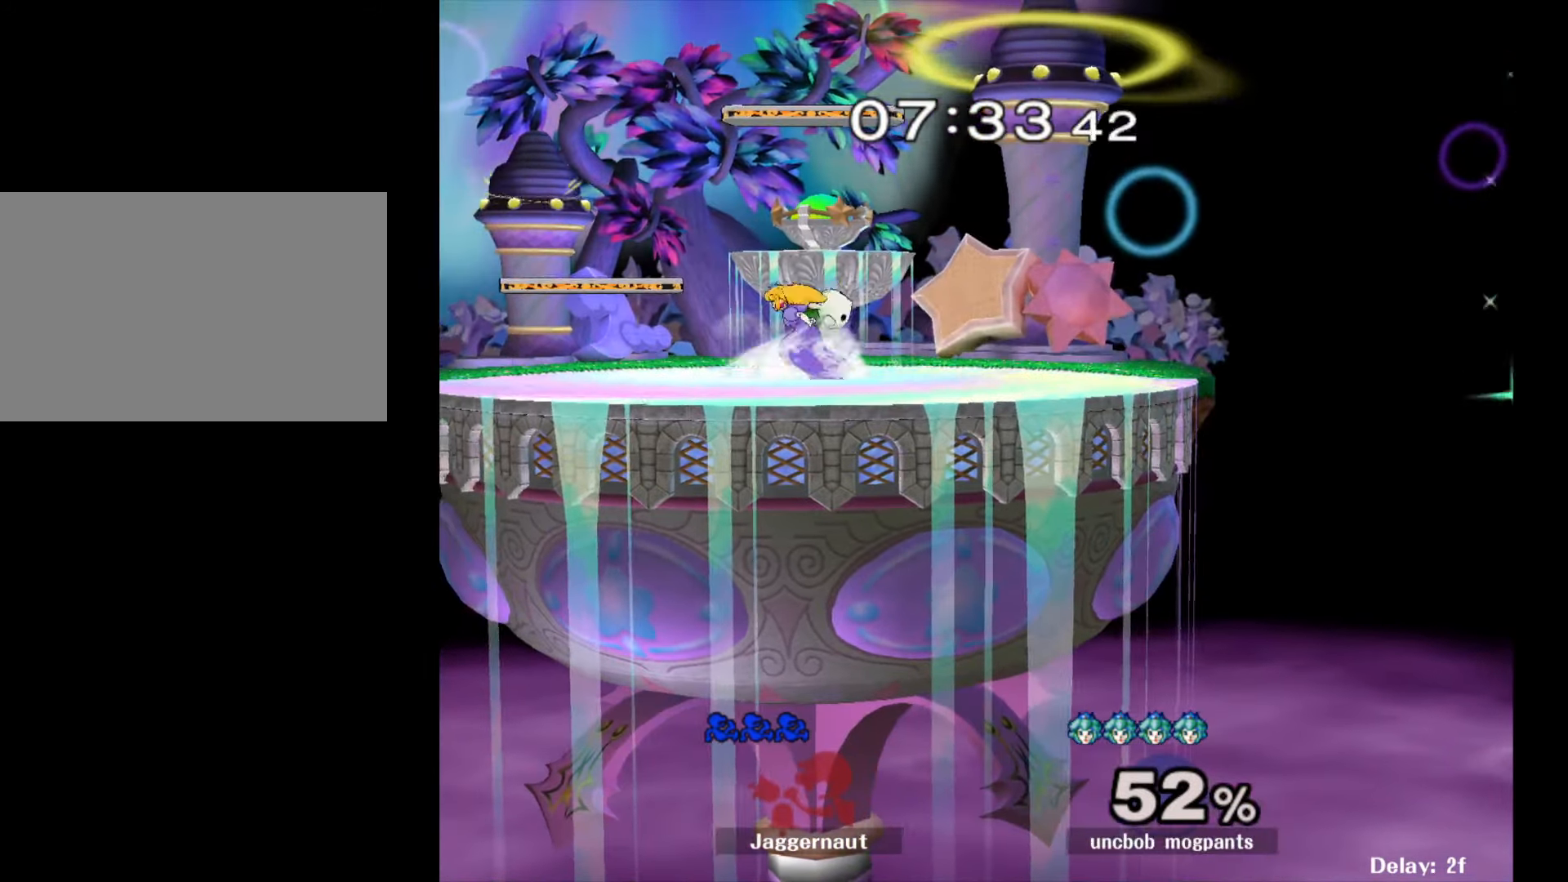
{"buttons": [], "left_stick": "right", "right_stick": "center", "events": [[67, "R1", "down"], [150, "L1", "up"], [250, "R1", "up"], [267, "left_stick", "center"], [417, "left_stick", "right"]]}
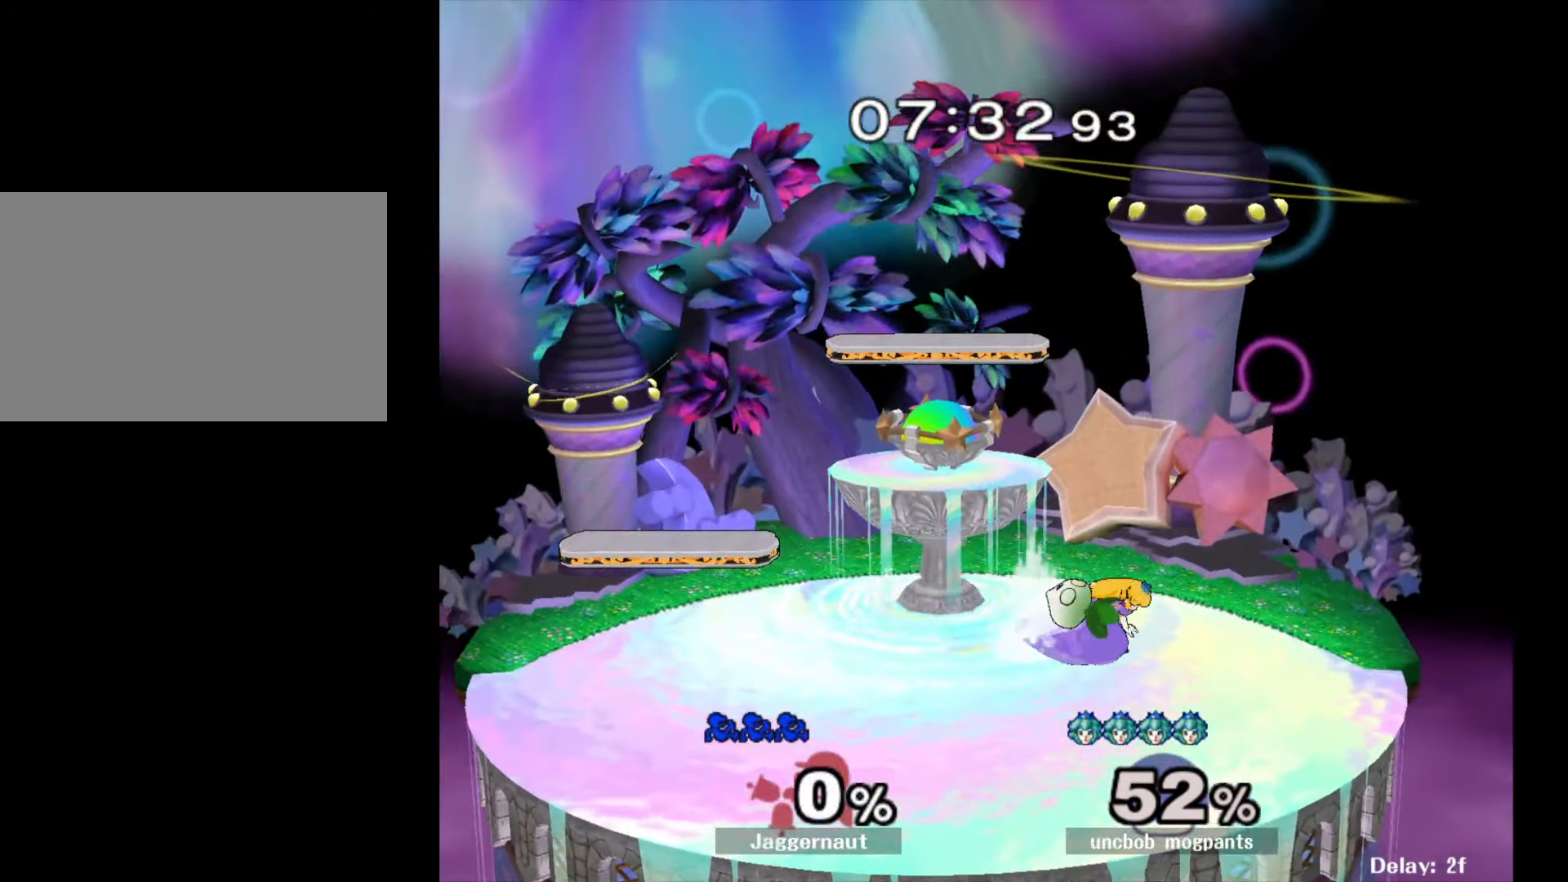
{"buttons": [], "left_stick": "right", "right_stick": "center", "events": [[83, "left_stick", "center"], [233, "left_stick", "right"], [383, "left_stick", "center"], [500, "left_stick", "right"]]}
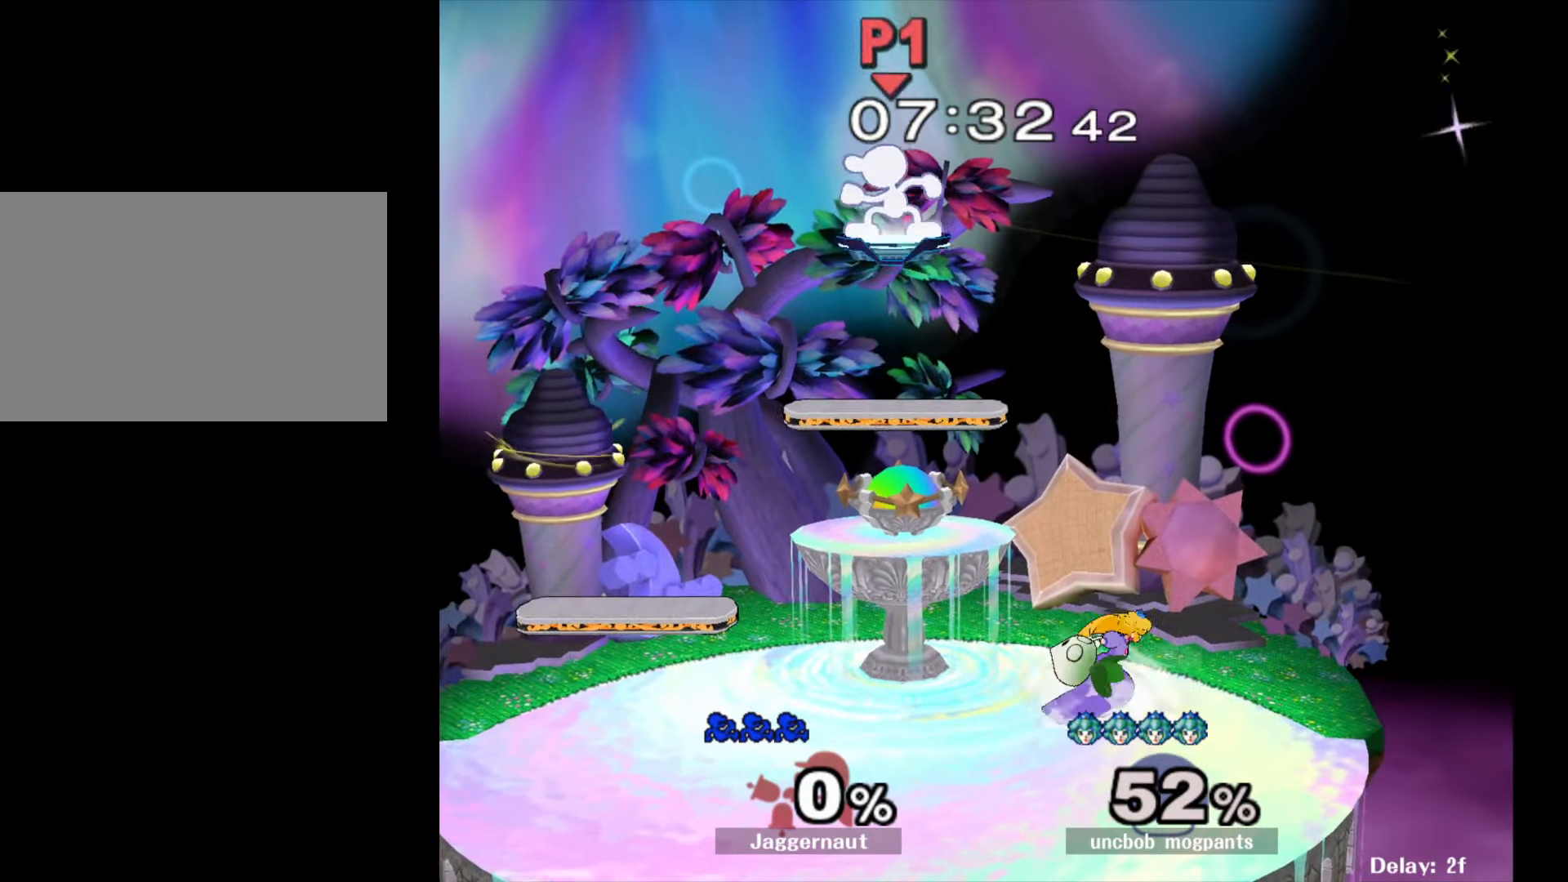
{"buttons": [], "left_stick": "right", "right_stick": "center", "events": []}